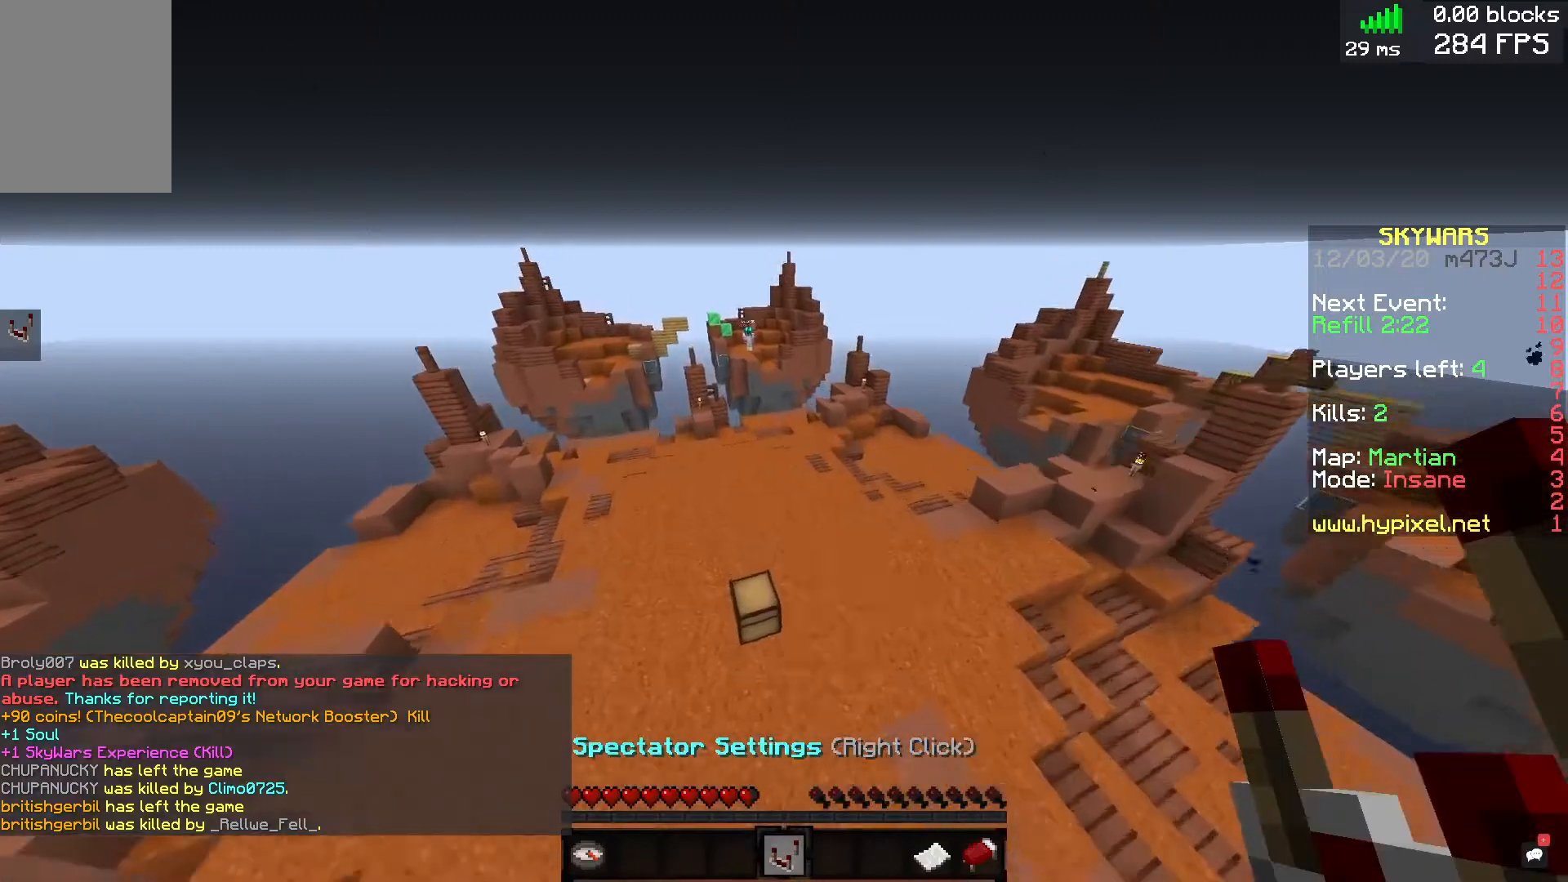
Gameplay with keyboard and mouse; each line is a JSON object with the keys and mouse buttons held at the frame after it. "events" lists presses ("down") and releases ("up") of "a", "d", "s", "space", "w", "mouse_left" and "mouse_right" between this image and that frame as [ms after this image, input, new state], when the widget could be followed in between. "mouse_left", "mouse_right" = the "left", "right" buttons of the "mouse" list. No other keys are recorded. Fast repeated clicks can show as one long hold. Mouse movement is not recorded.
{"keys": [], "mouse": [], "events": [[360, "a", "up"], [360, "w", "up"]]}
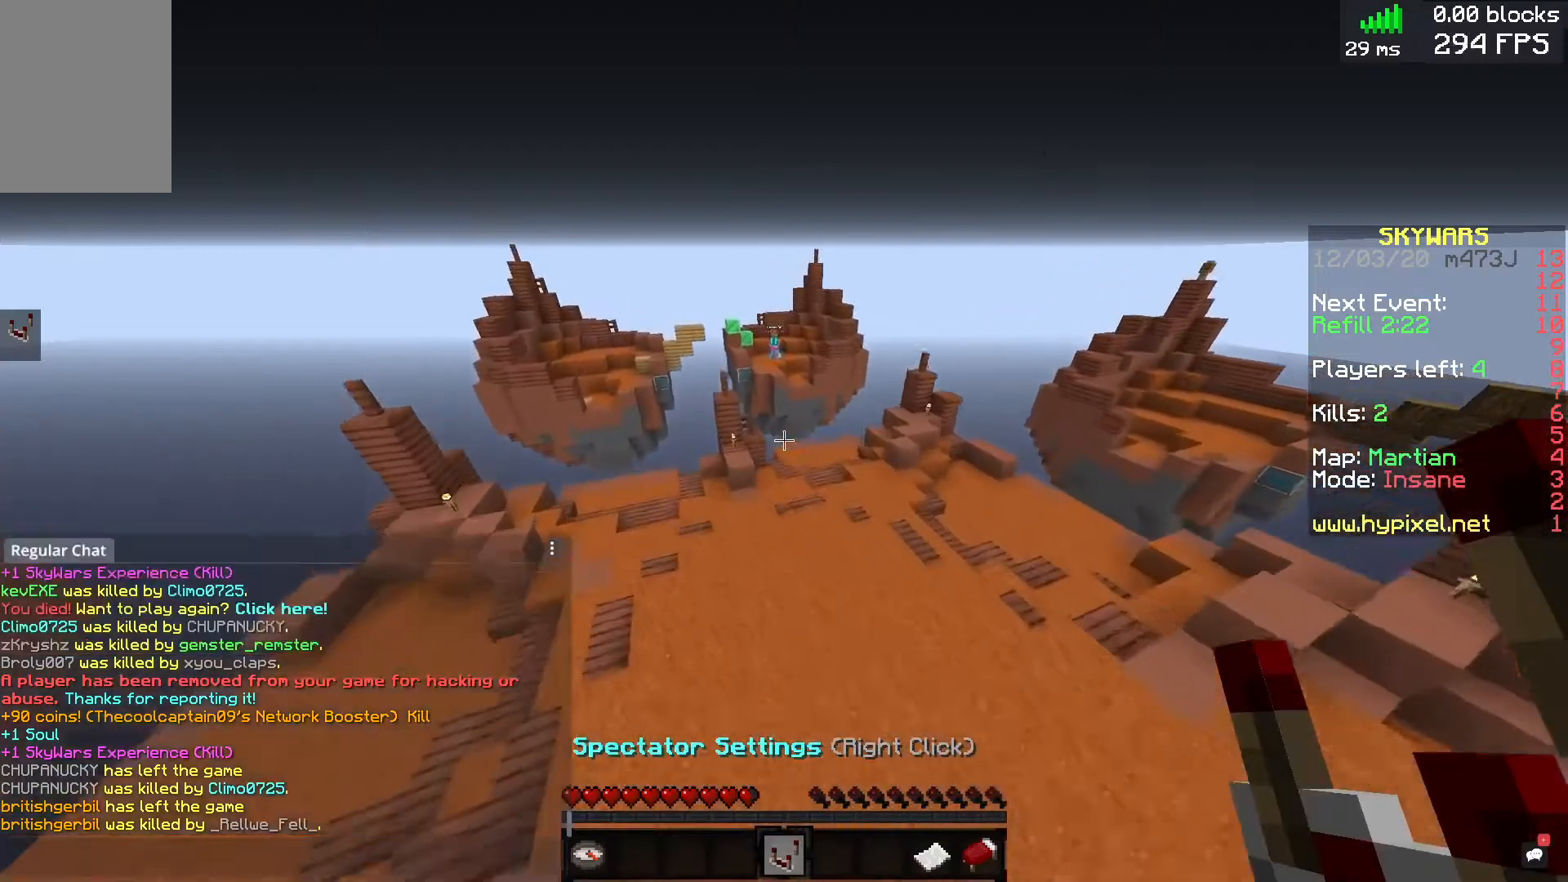
{"keys": [], "mouse": [], "events": []}
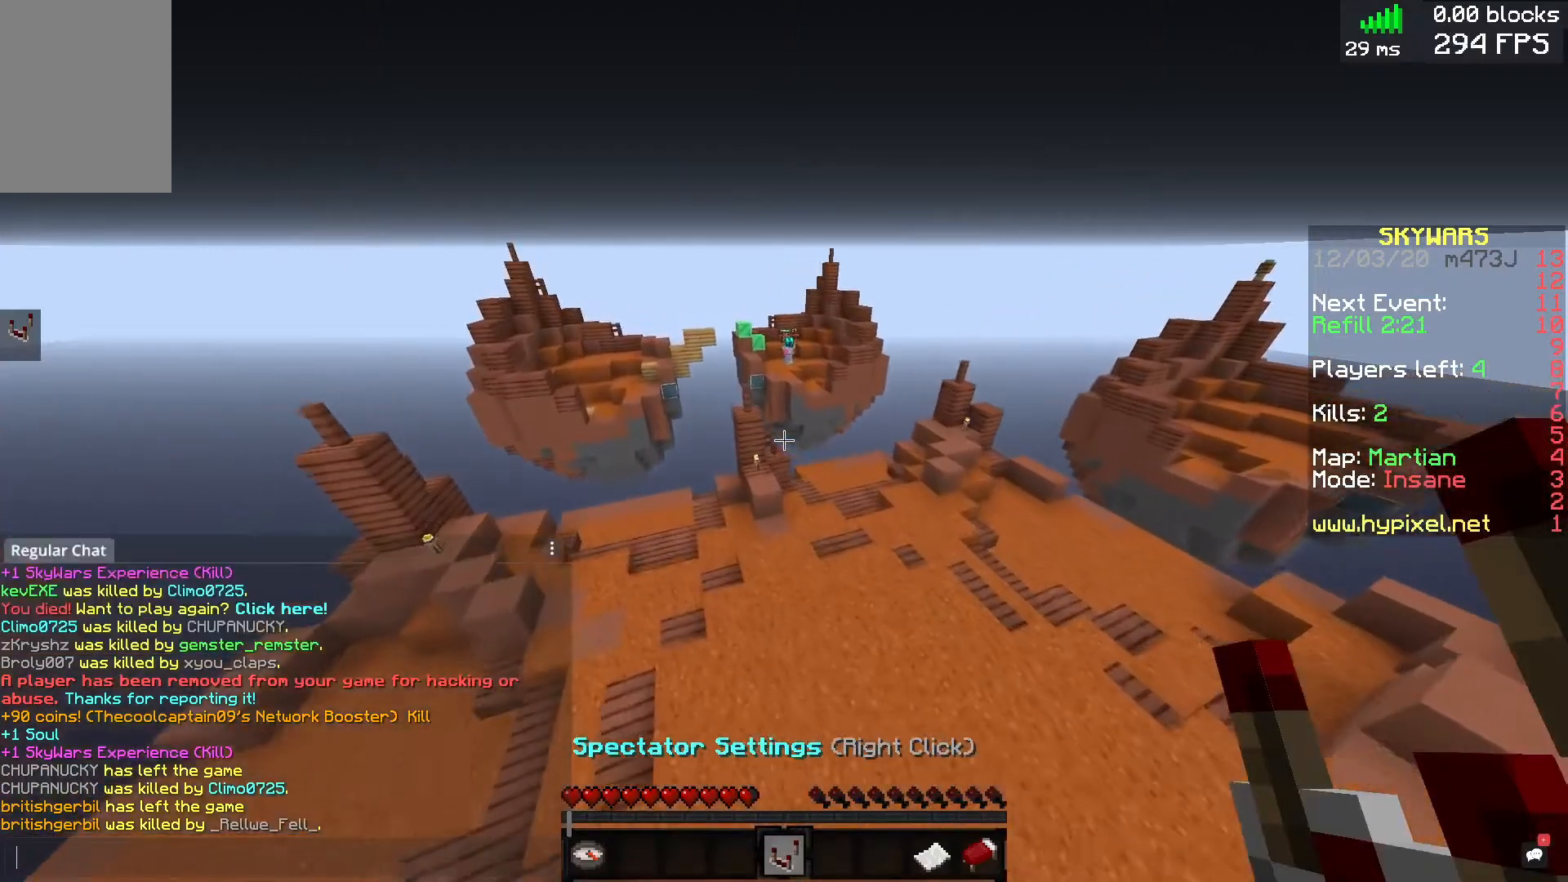
{"keys": [], "mouse": [], "events": []}
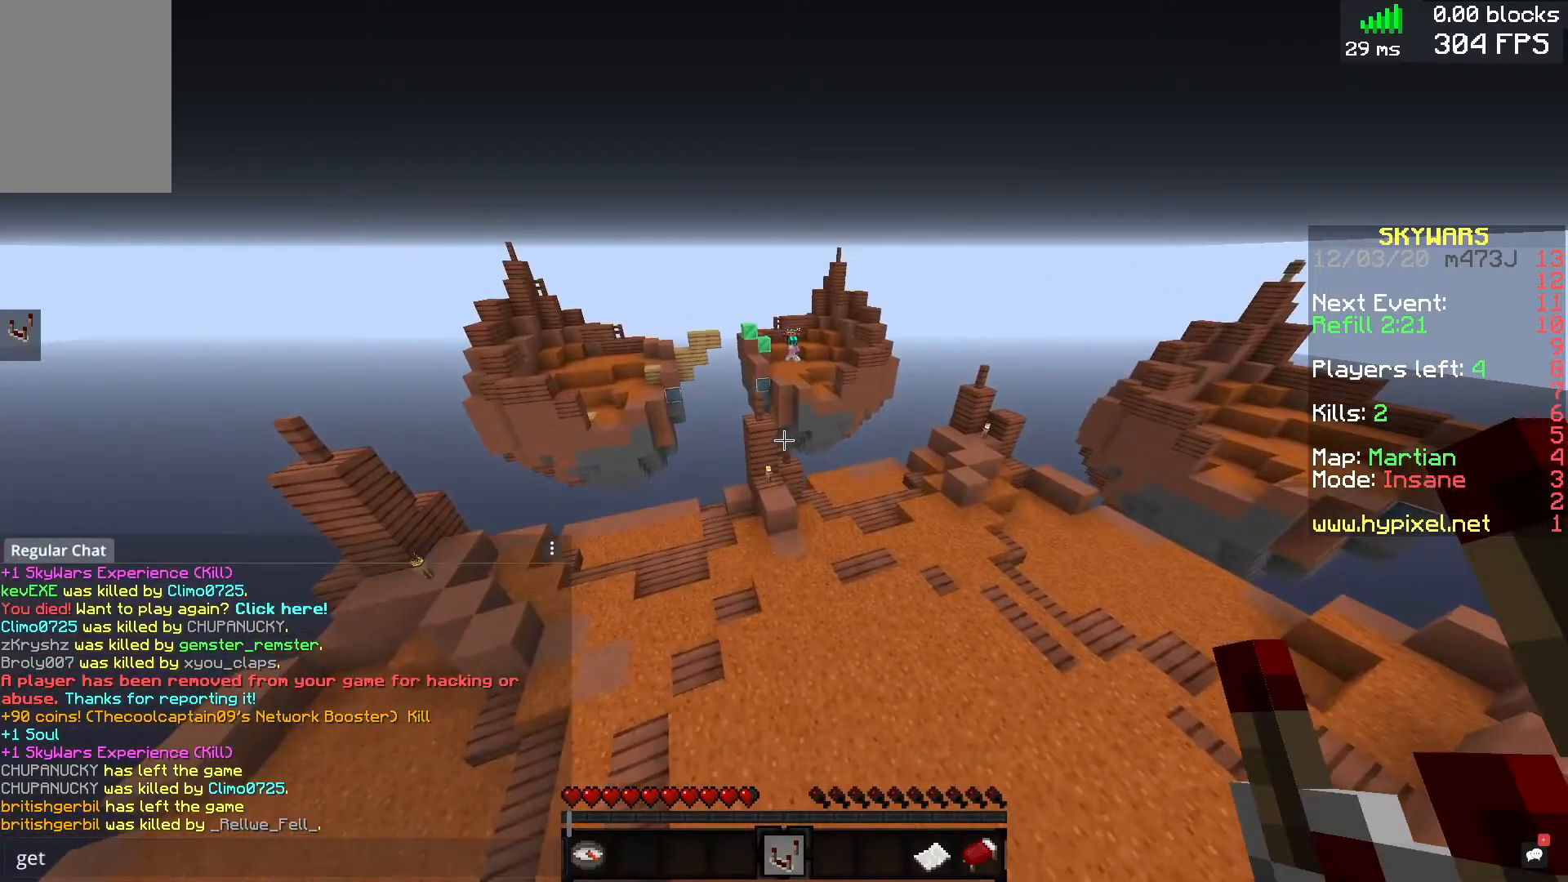
{"keys": [], "mouse": [], "events": []}
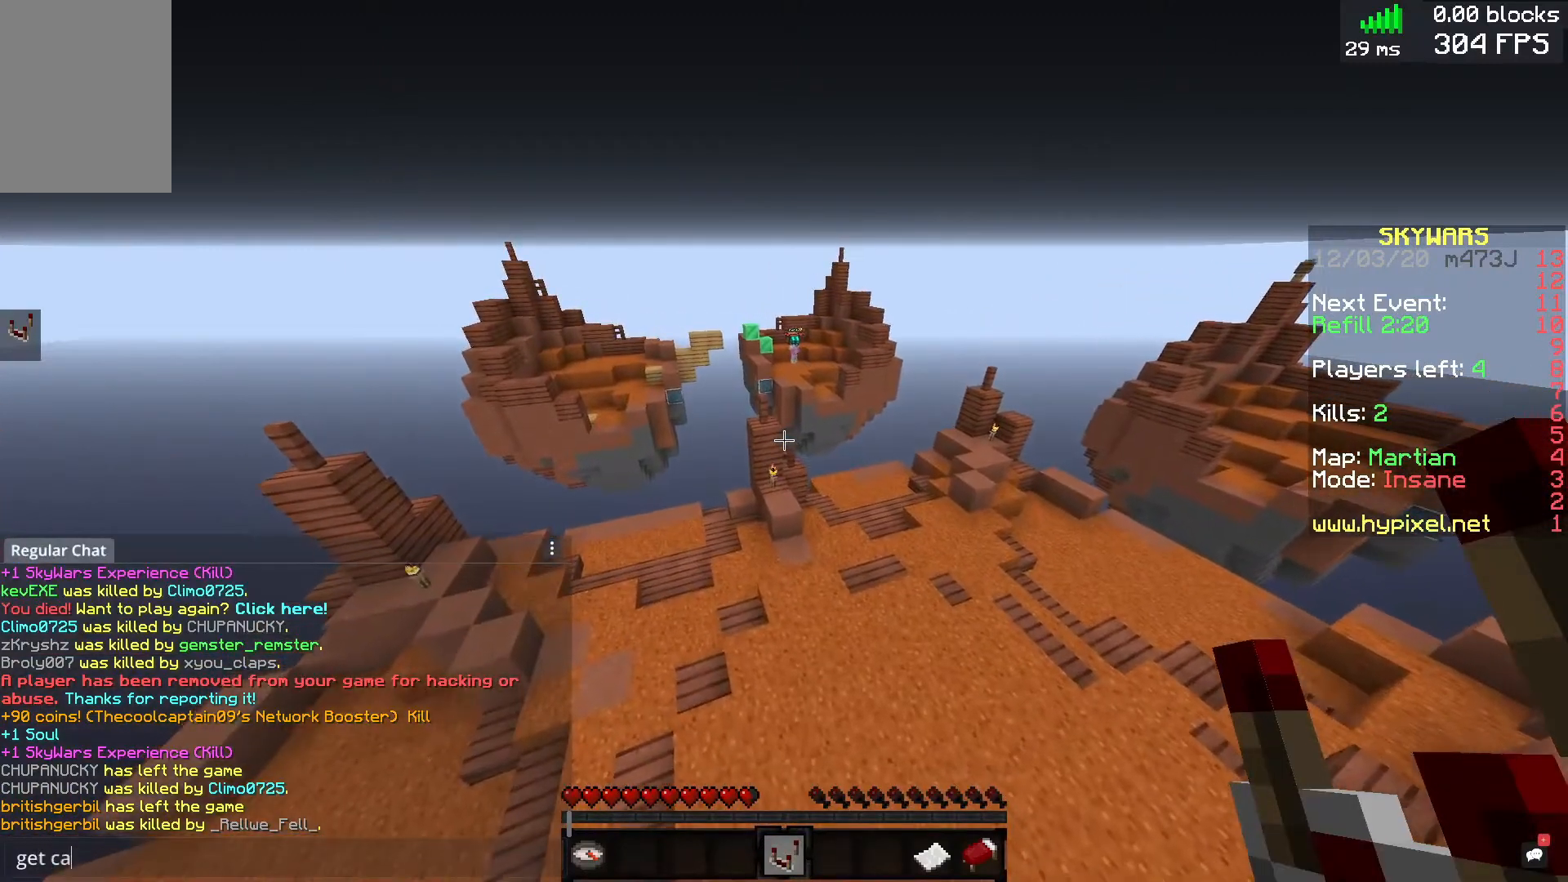
{"keys": [], "mouse": [], "events": []}
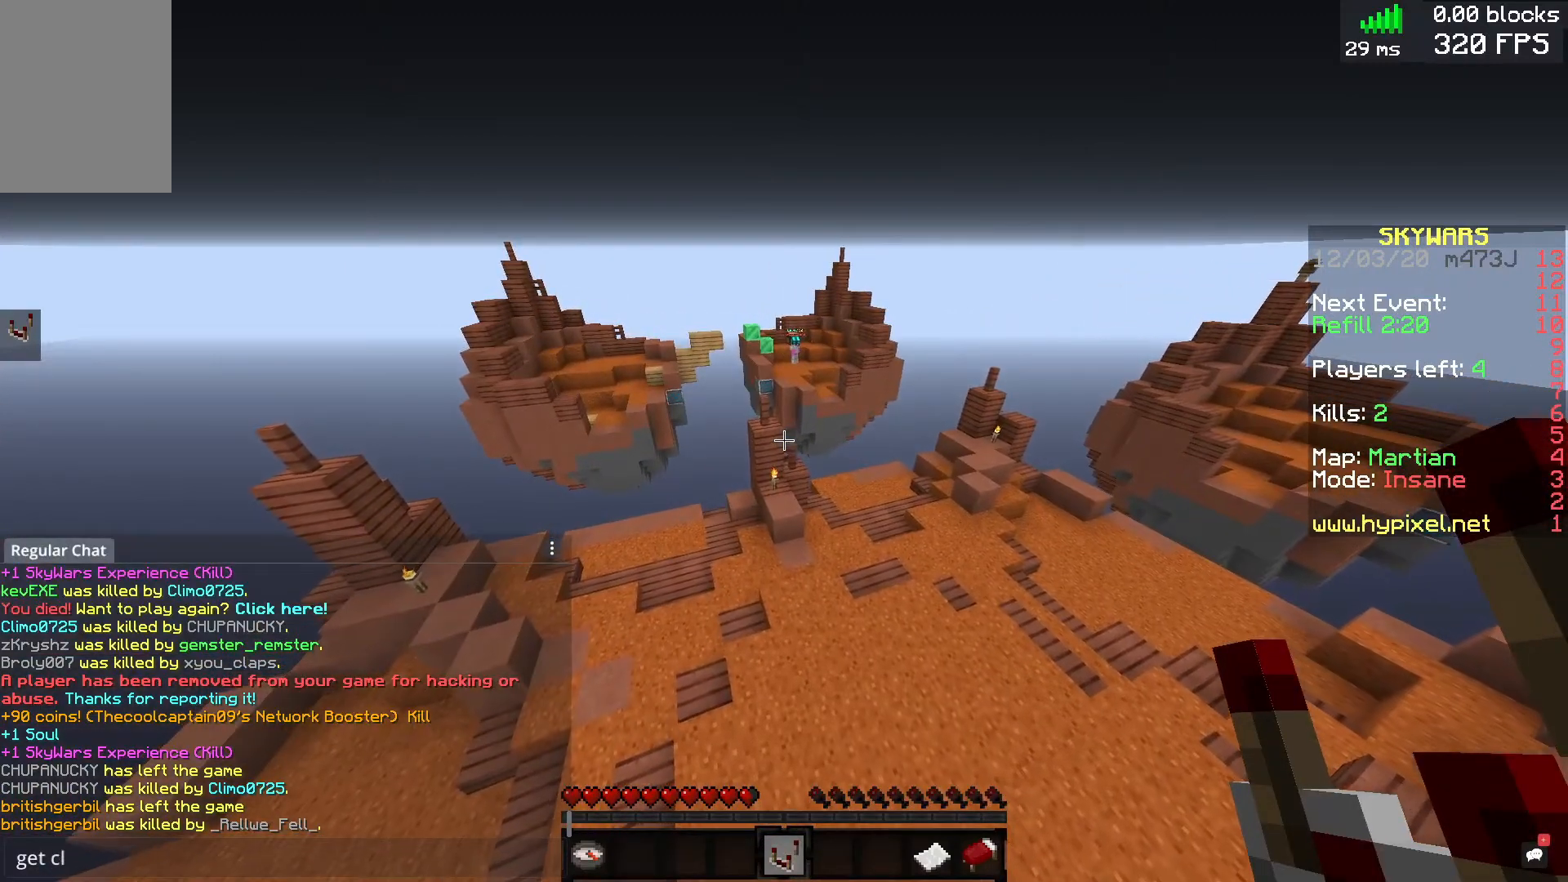
{"keys": [], "mouse": [], "events": []}
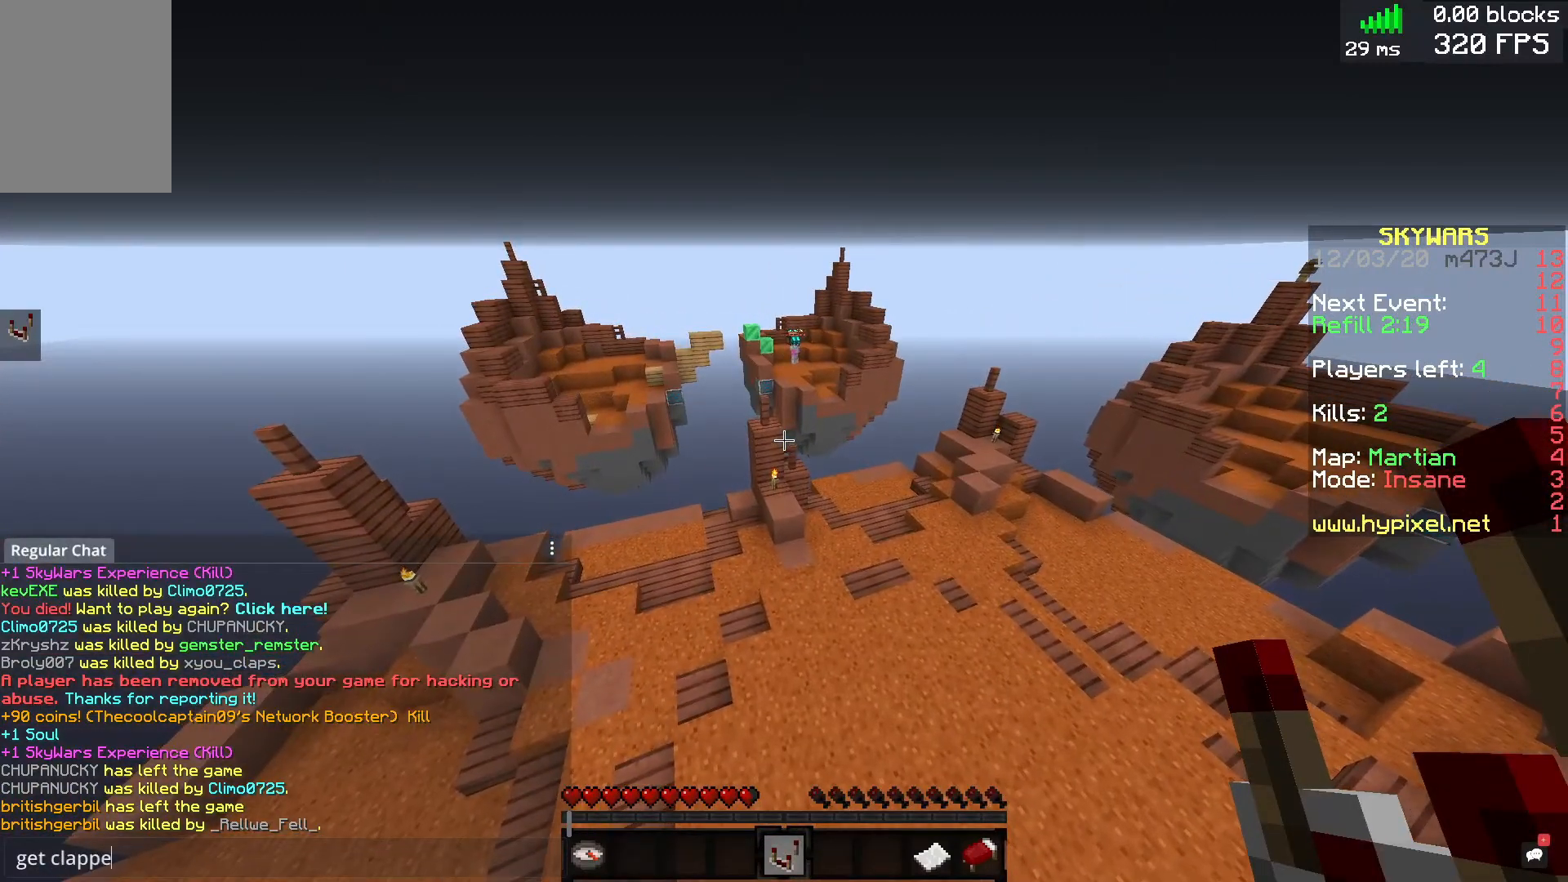
{"keys": [], "mouse": [], "events": []}
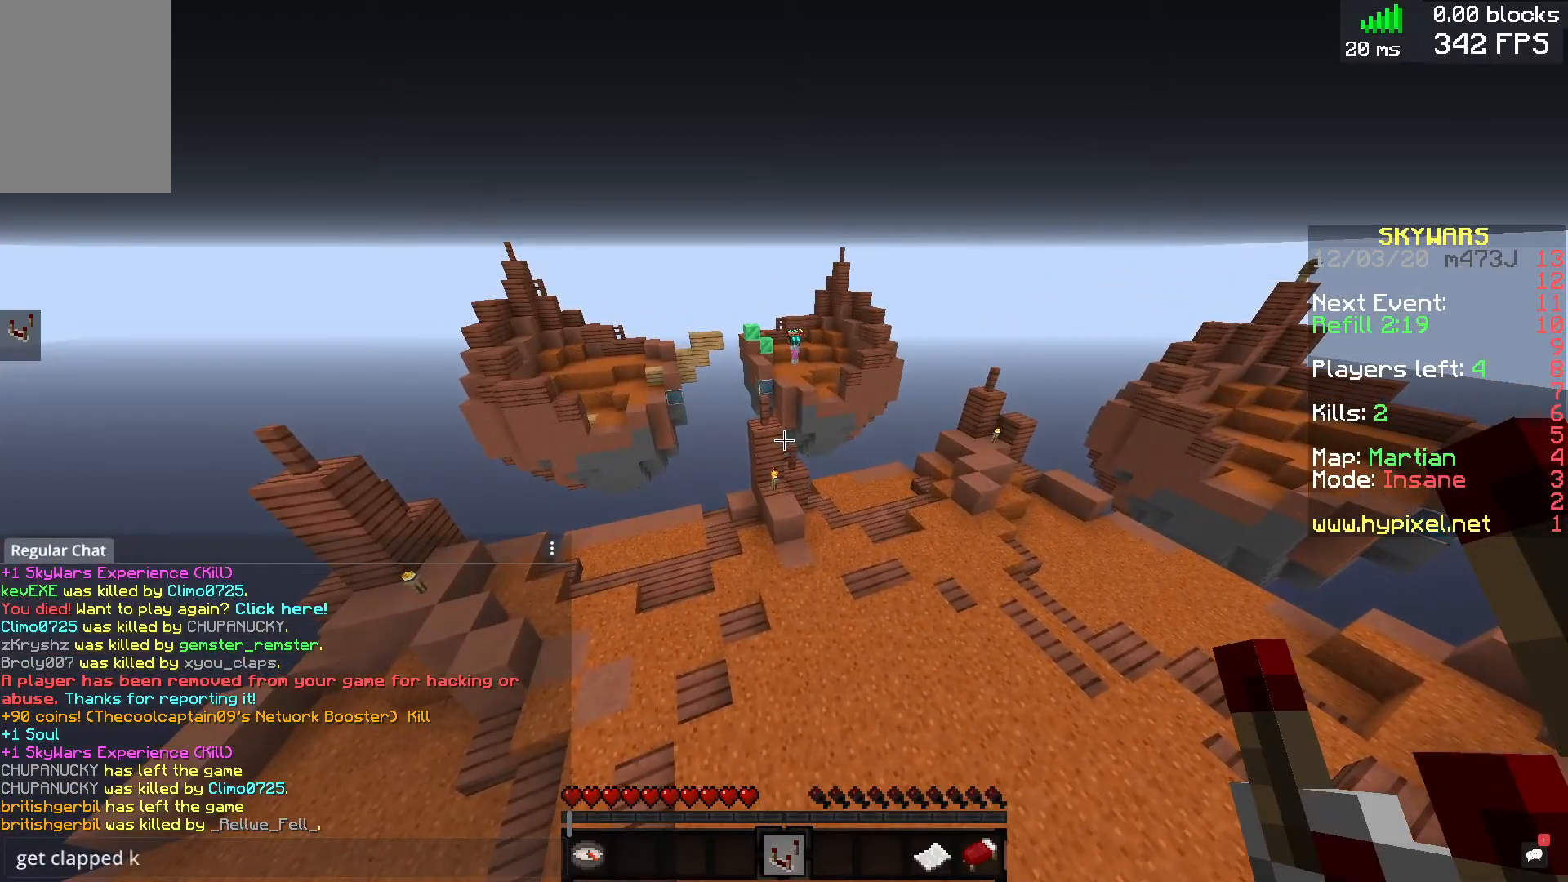
{"keys": ["w"], "mouse": [], "events": [[480, "w", "down"]]}
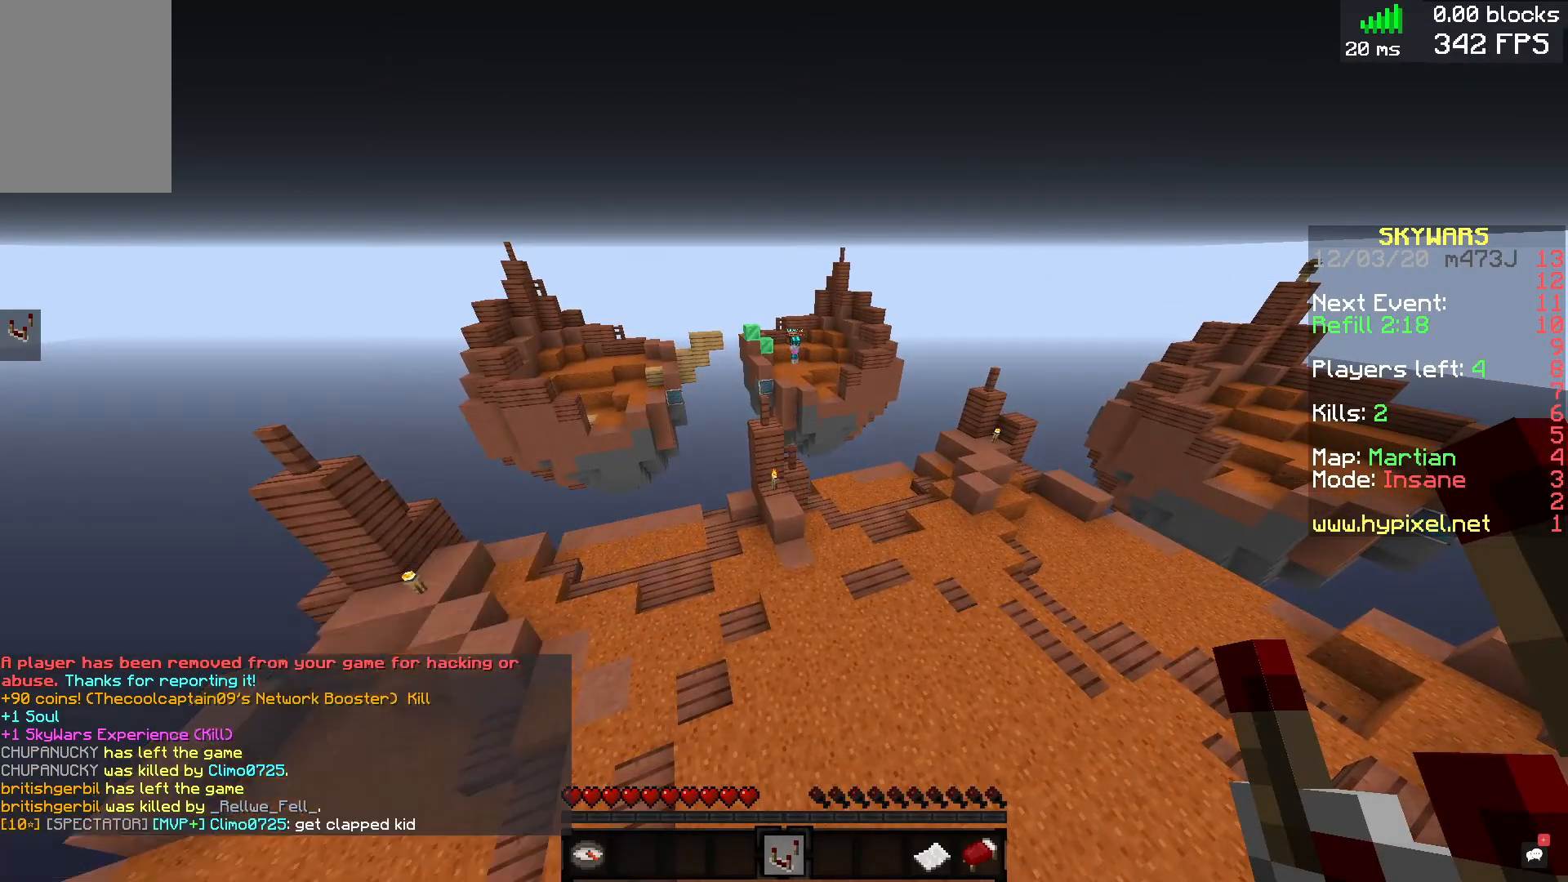
{"keys": ["w"], "mouse": [], "events": []}
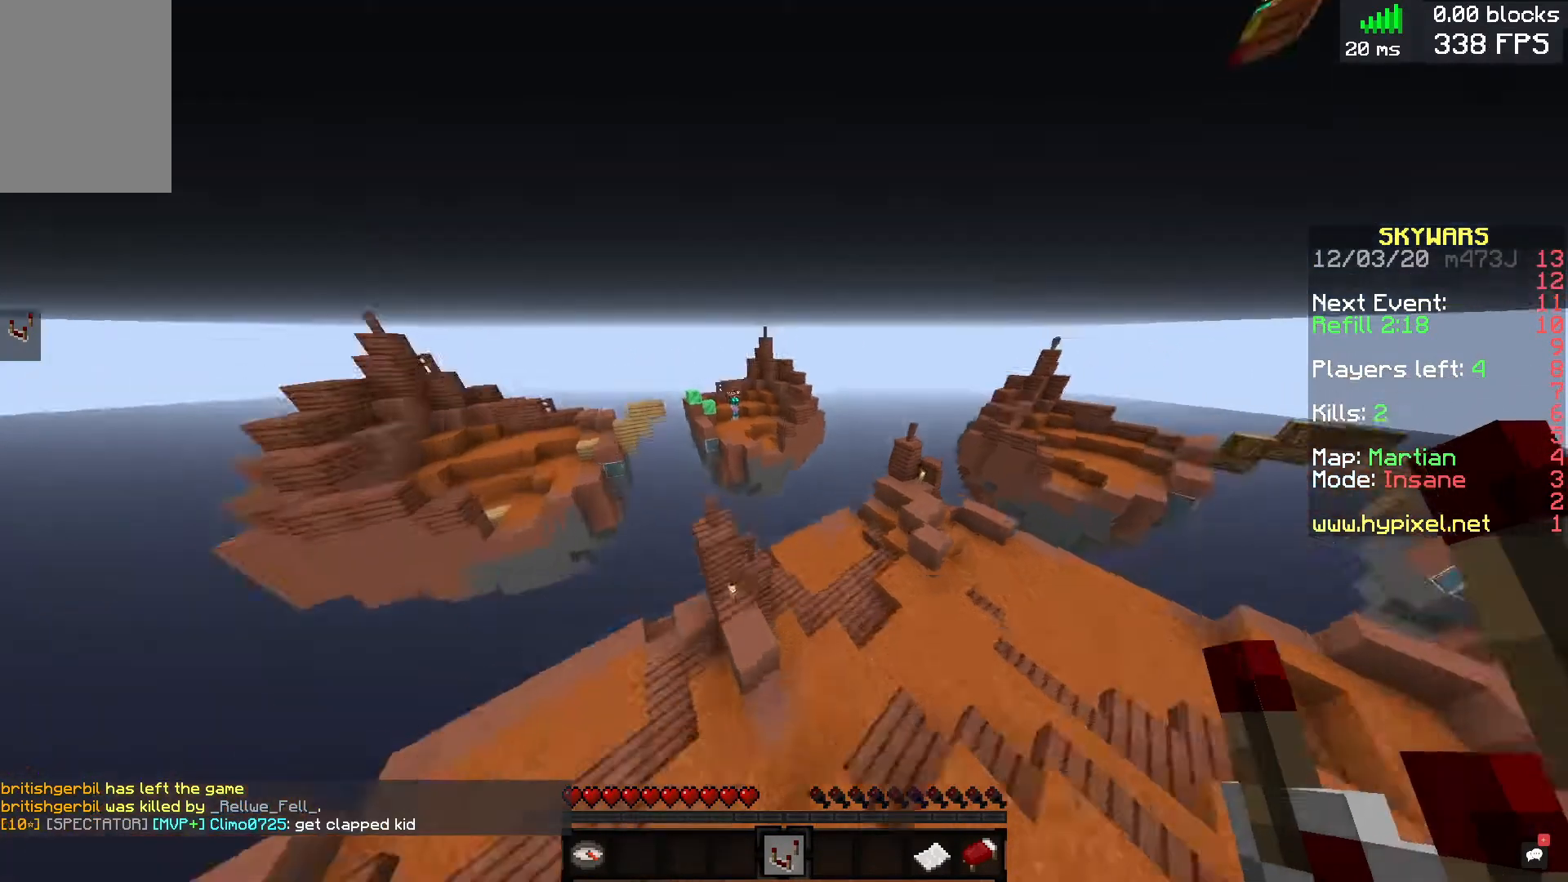
{"keys": ["a", "w"], "mouse": [], "events": [[40, "a", "down"], [200, "space", "down"], [480, "space", "up"]]}
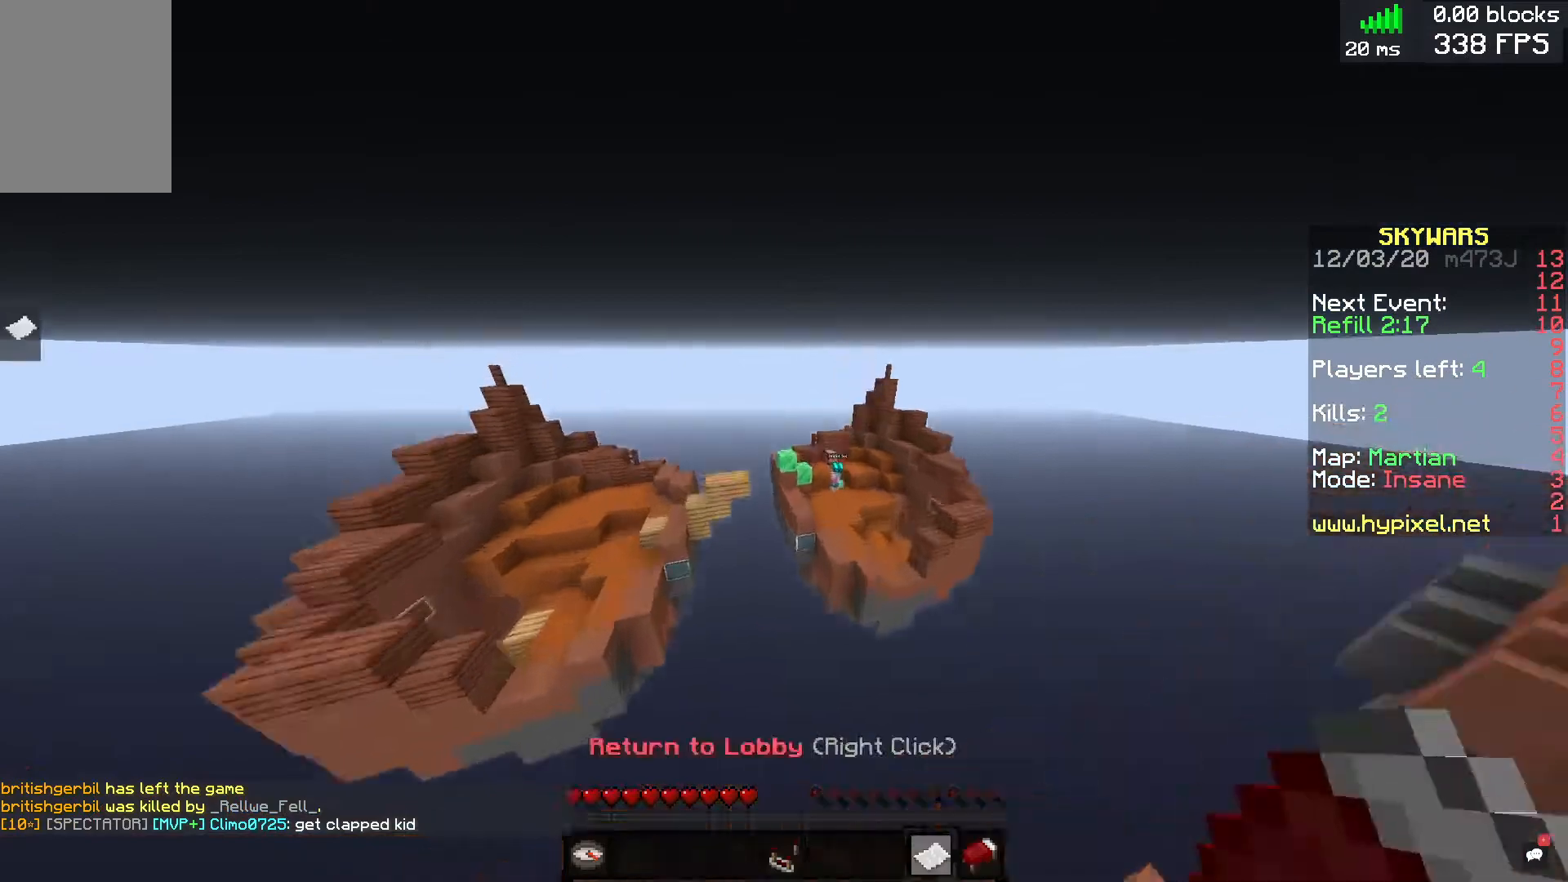
{"keys": ["a", "w"], "mouse": ["left"], "events": [[120, "d", "down"], [160, "mouse_left", "down"], [240, "a", "up"], [360, "a", "down"], [400, "d", "up"]]}
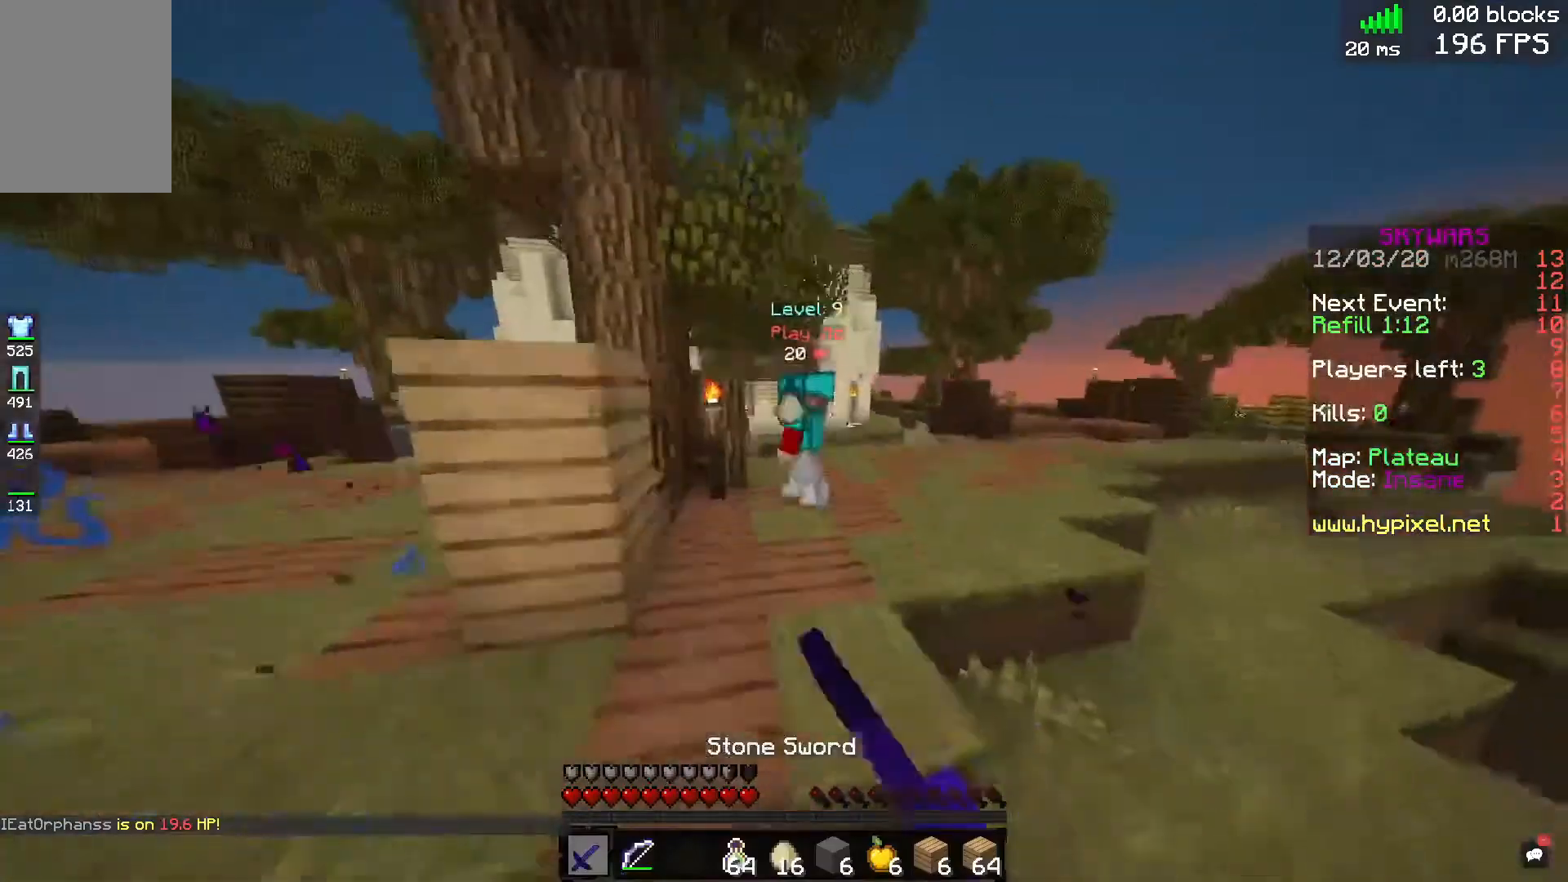
{"keys": ["a", "w"], "mouse": ["left"], "events": [[40, "a", "up"], [40, "d", "down"], [80, "mouse_left", "up"], [200, "mouse_left", "down"], [280, "mouse_left", "up"], [440, "d", "up"], [440, "mouse_left", "down"], [480, "a", "down"]]}
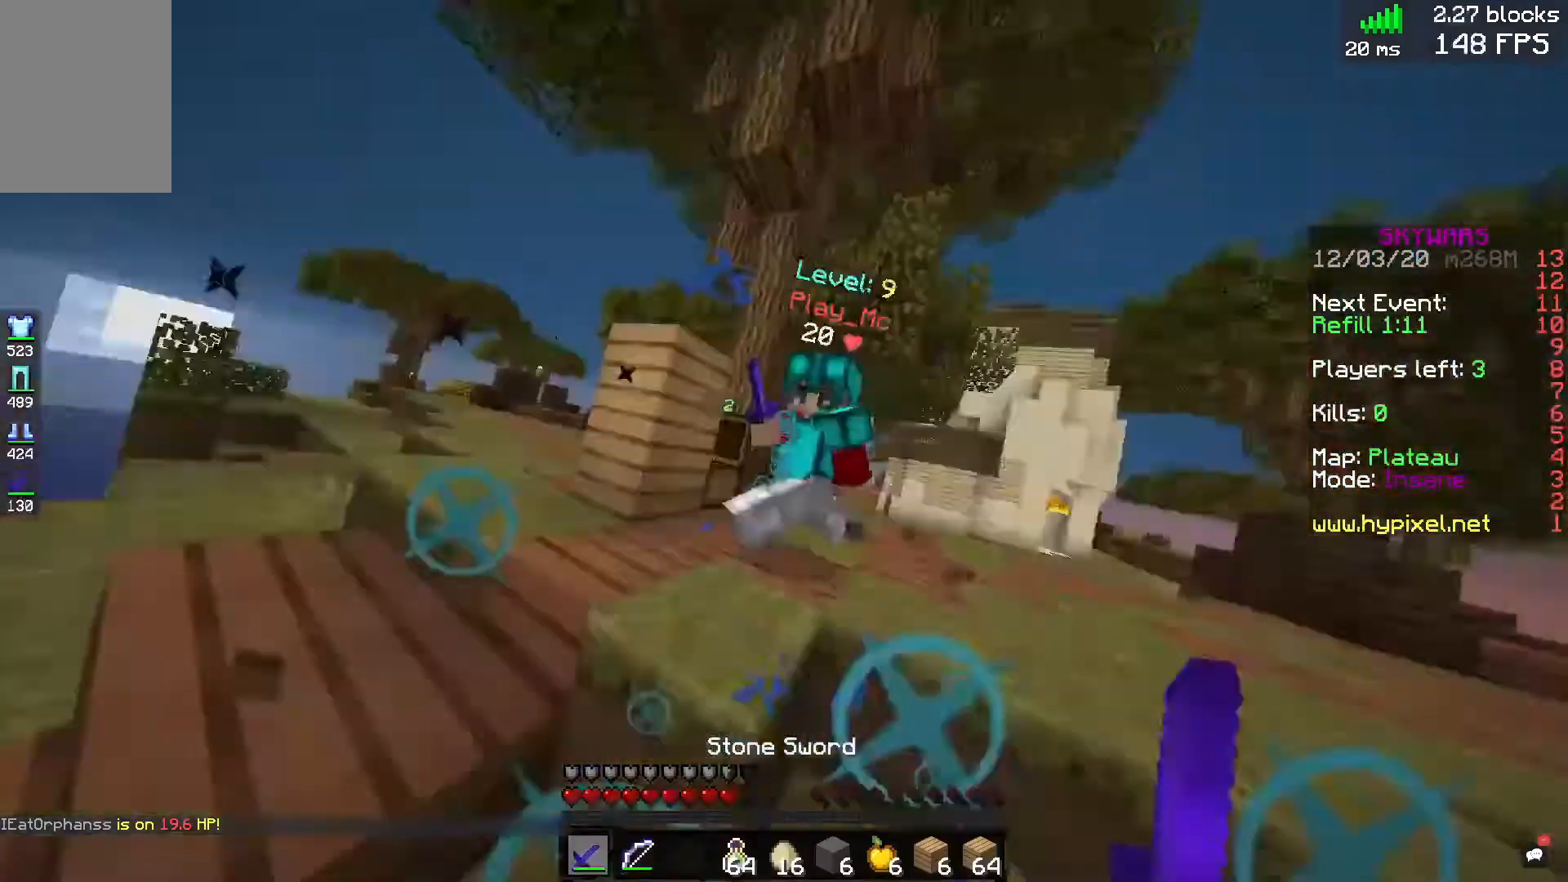
{"keys": ["d", "w"], "mouse": ["left"], "events": [[80, "d", "down"], [120, "a", "up"]]}
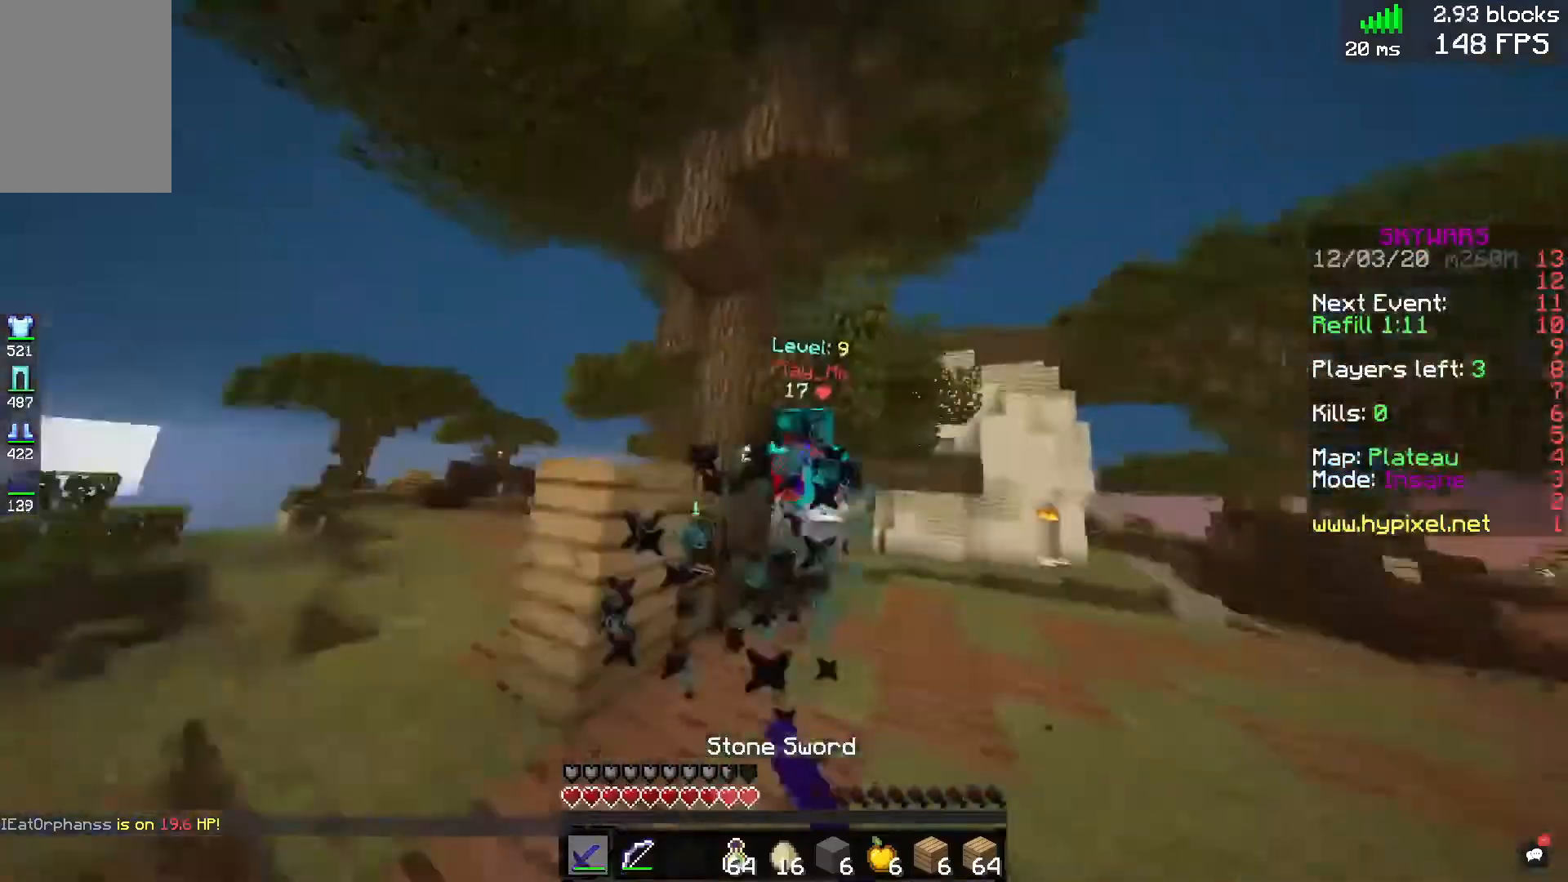
{"keys": ["d", "w"], "mouse": ["left"], "events": [[120, "space", "down"], [360, "space", "up"]]}
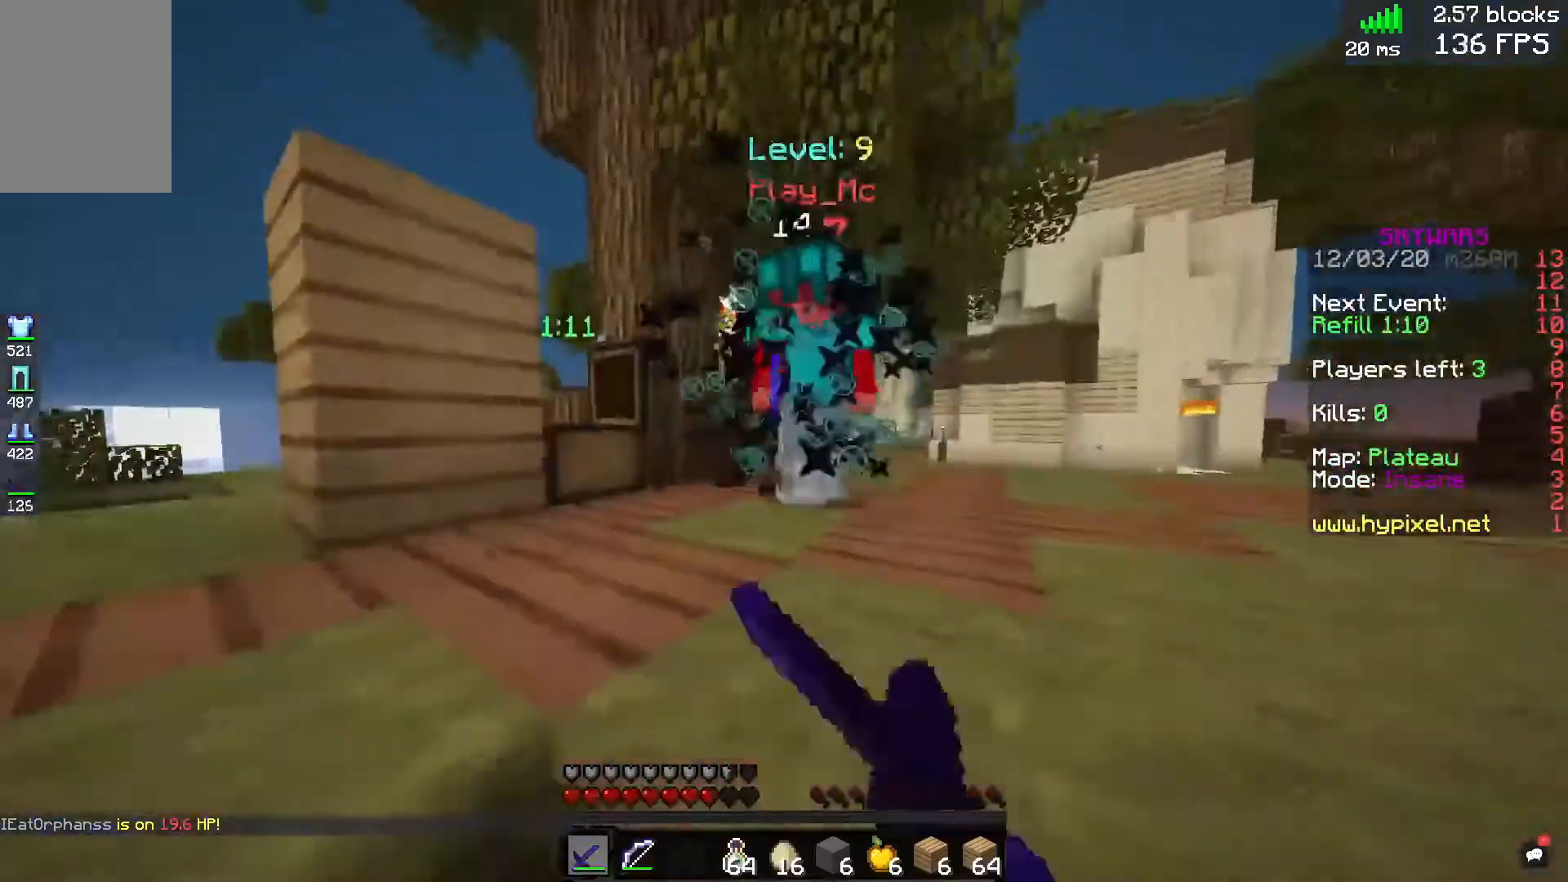
{"keys": ["d", "space", "w"], "mouse": ["left"], "events": [[320, "space", "down"], [440, "mouse_left", "up"], [520, "mouse_left", "down"]]}
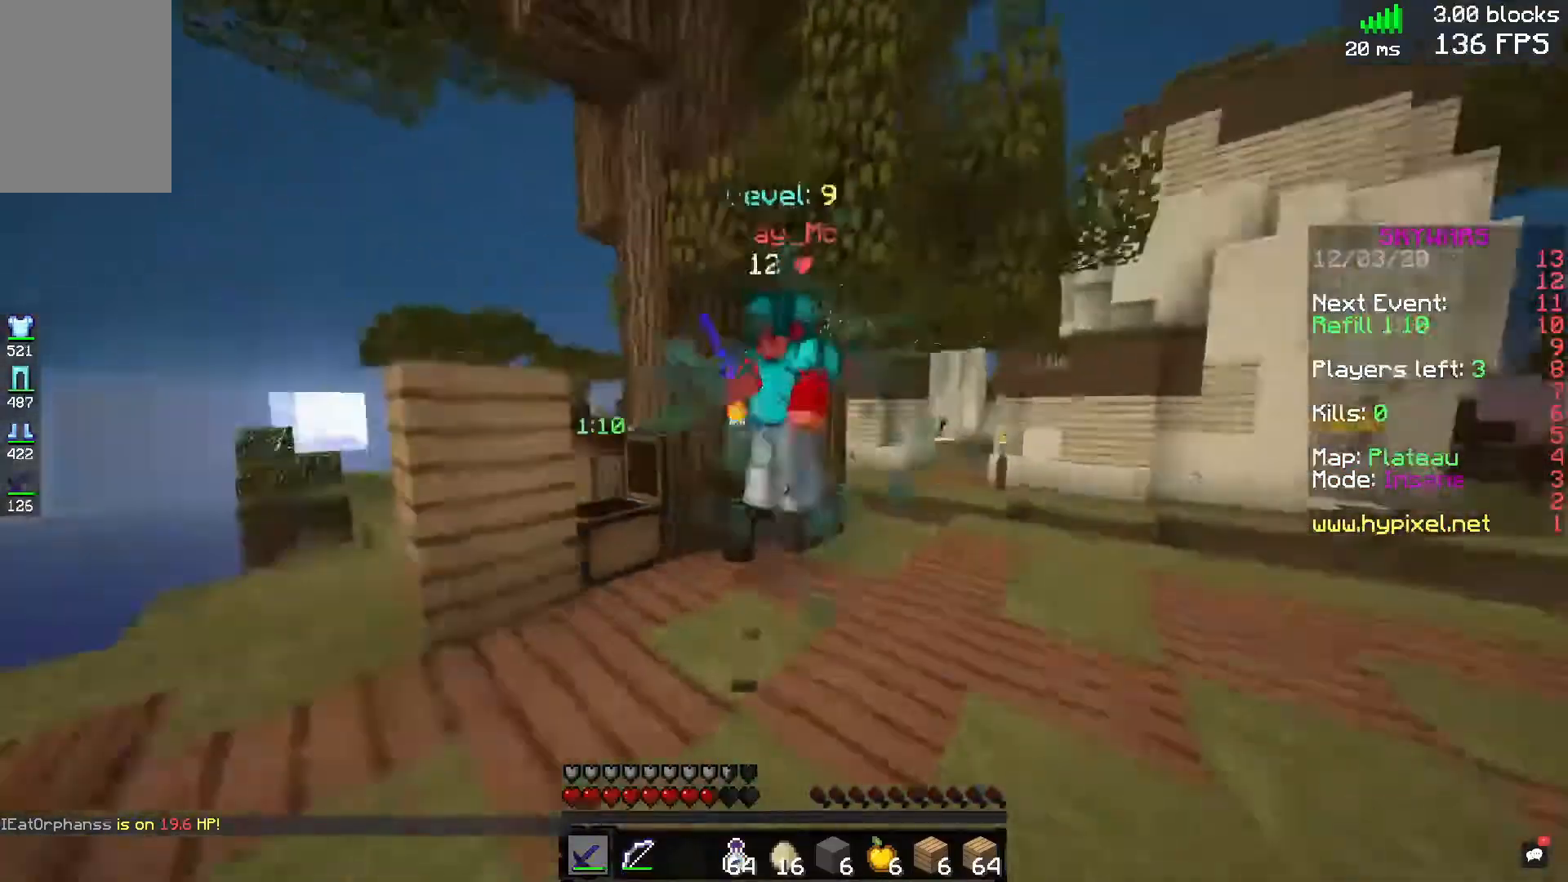
{"keys": ["d", "w"], "mouse": ["left"], "events": [[40, "space", "up"], [320, "mouse_left", "up"], [400, "mouse_left", "down"]]}
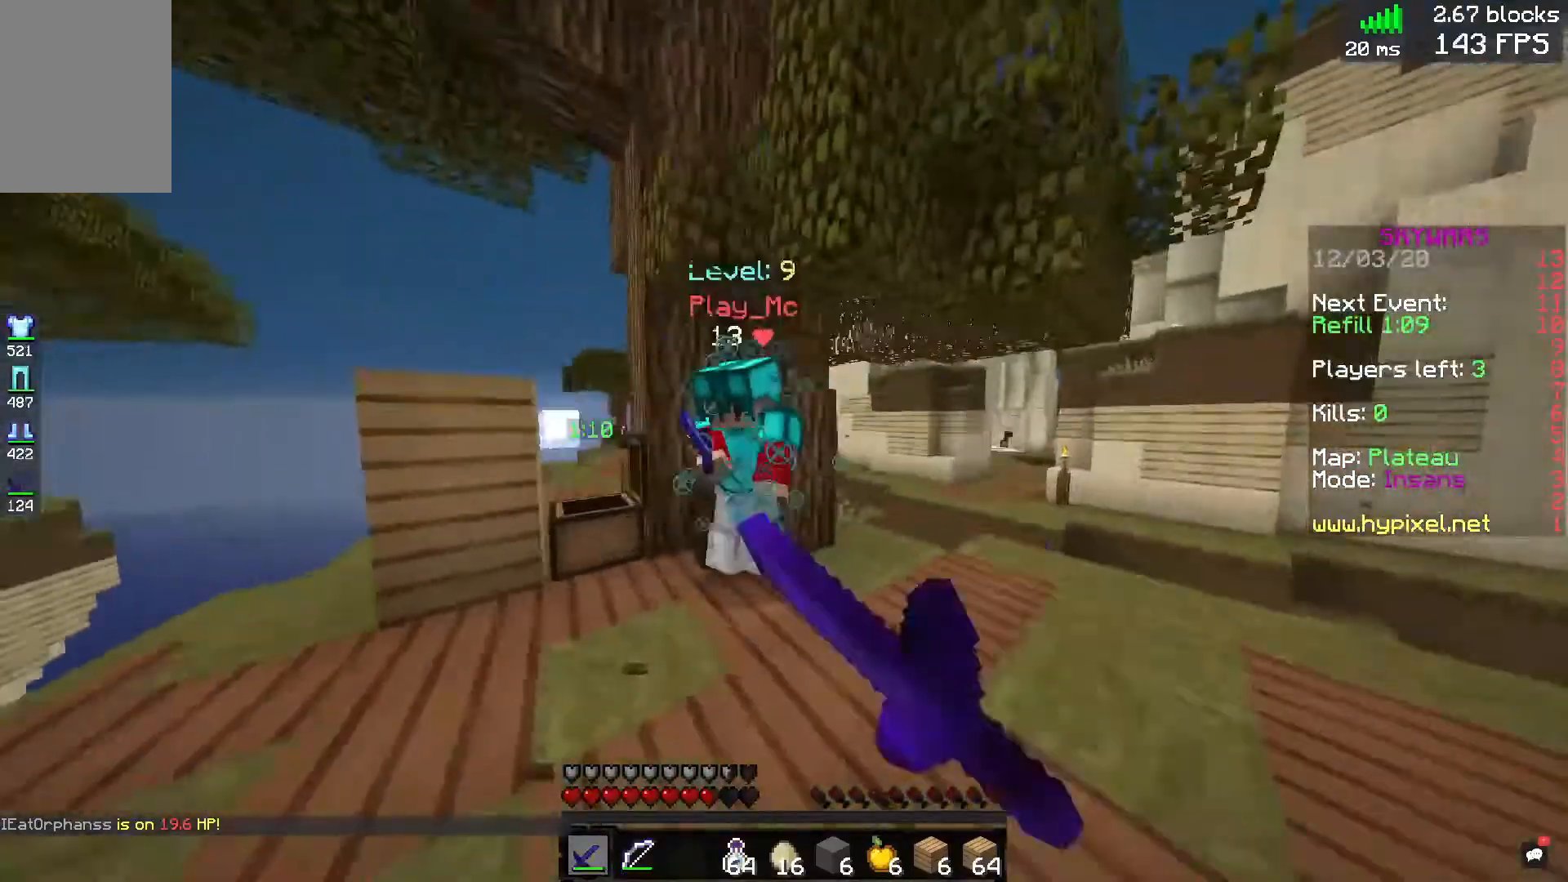
{"keys": ["d", "w"], "mouse": [], "events": [[520, "mouse_left", "up"]]}
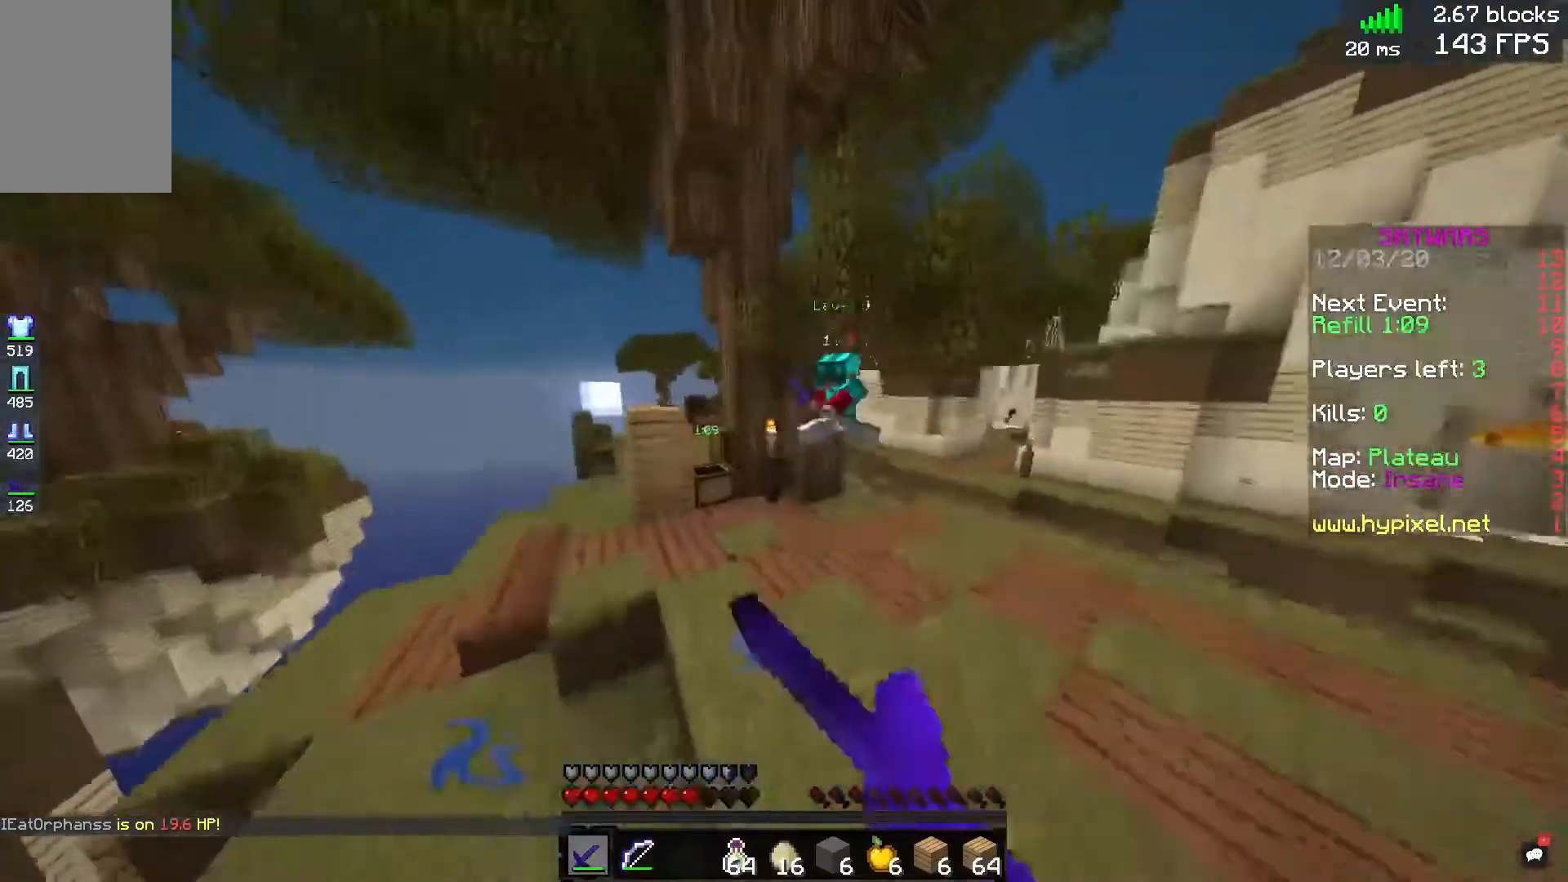
{"keys": ["d", "space", "w"], "mouse": ["left"], "events": [[280, "space", "down"], [360, "mouse_left", "down"]]}
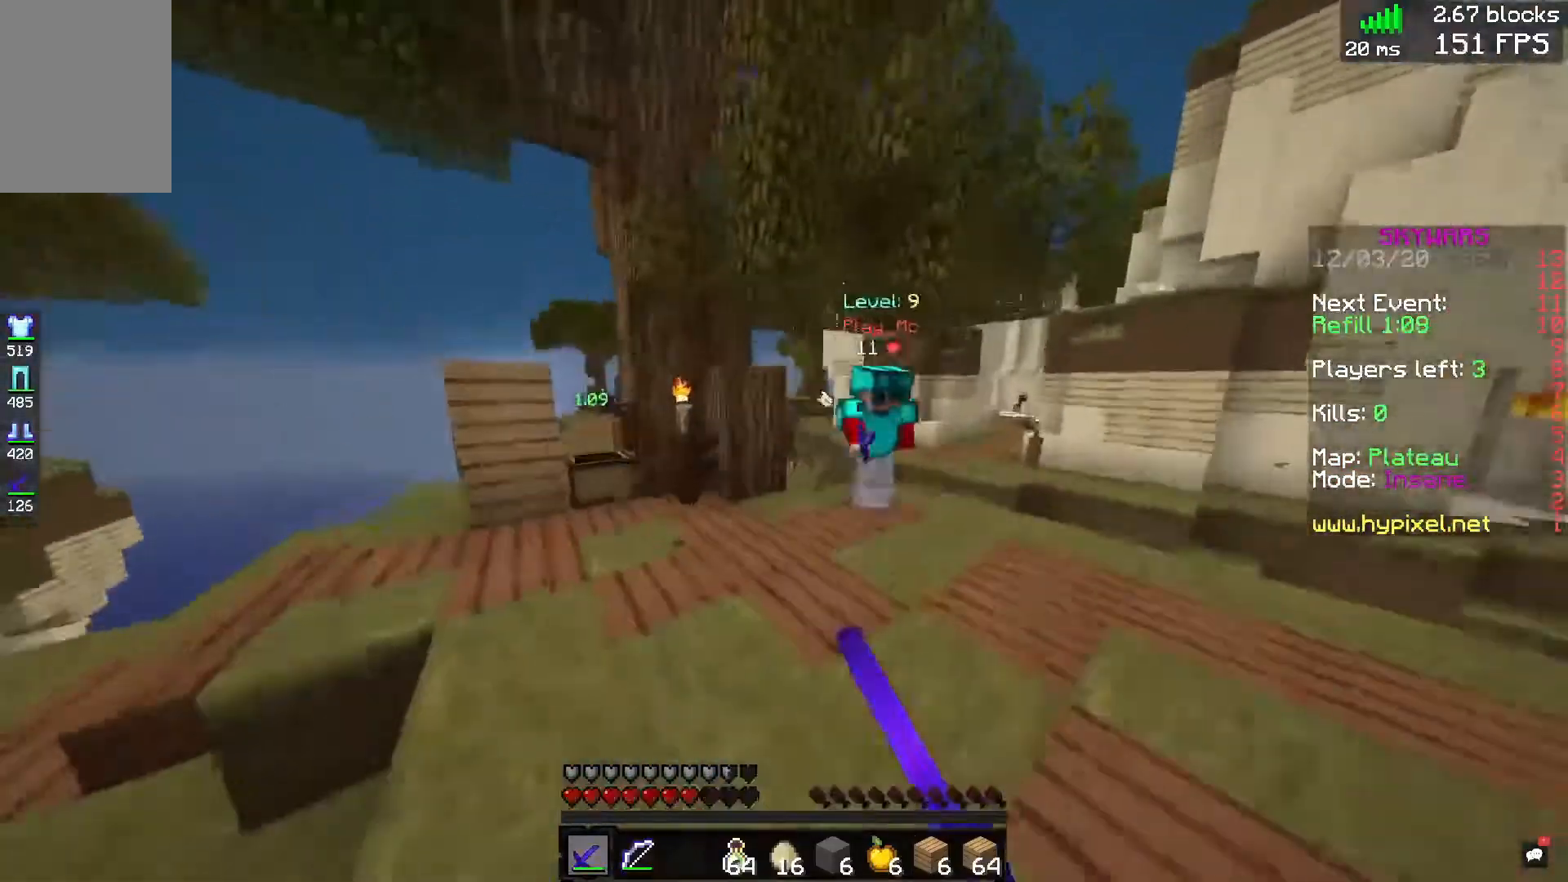
{"keys": ["d", "w"], "mouse": ["left"], "events": [[80, "space", "up"]]}
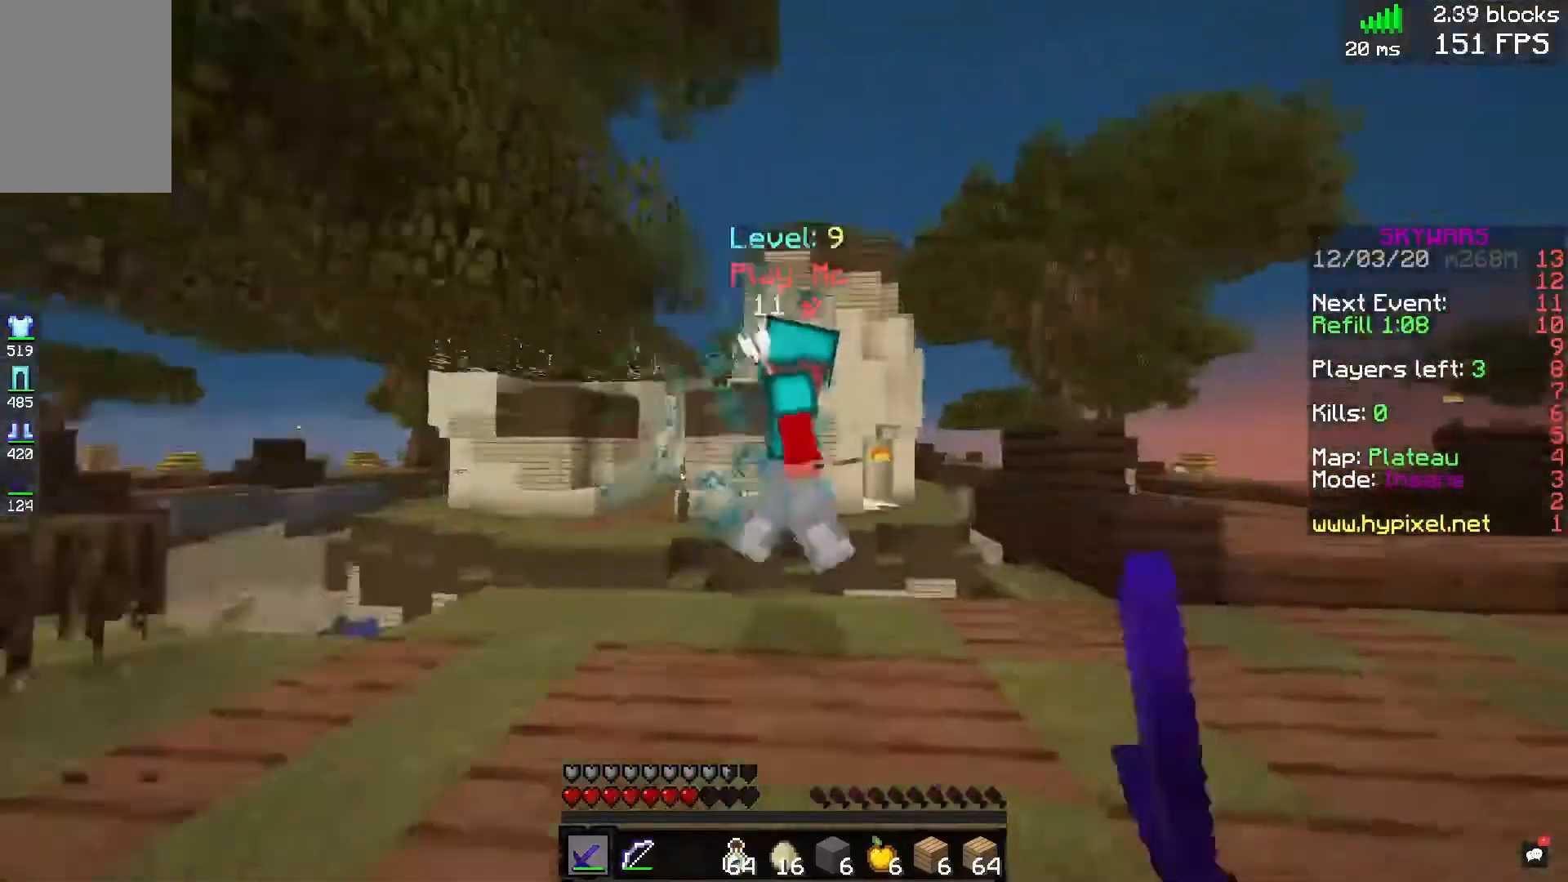
{"keys": ["d", "w"], "mouse": ["left"], "events": []}
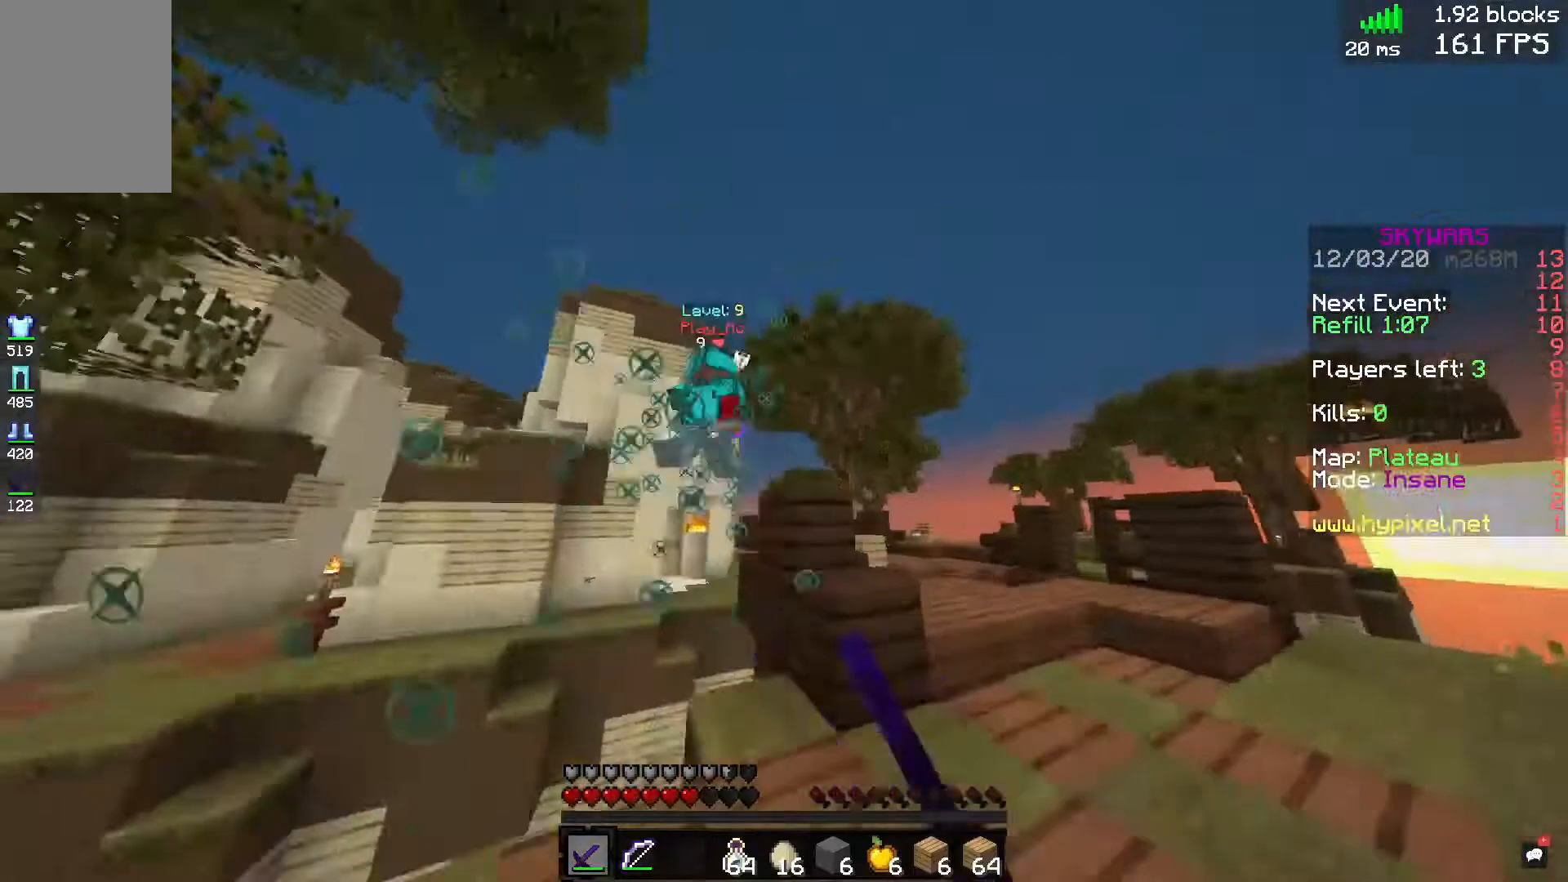
{"keys": ["d", "w"], "mouse": [], "events": [[80, "space", "down"], [360, "mouse_left", "up"], [400, "space", "up"]]}
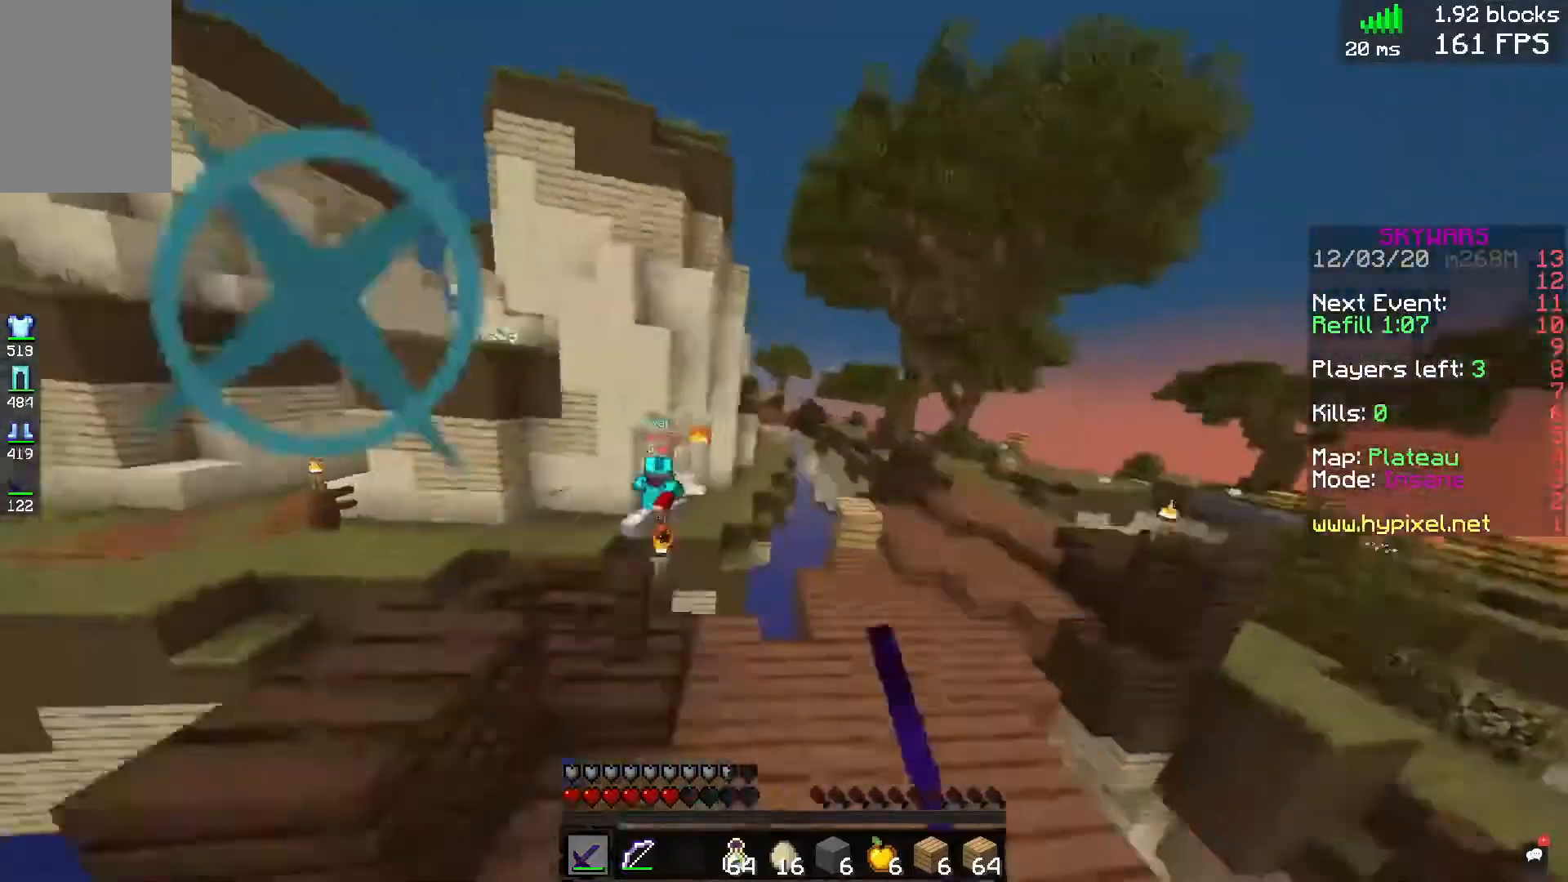
{"keys": ["d", "w"], "mouse": [], "events": [[200, "a", "down"], [280, "d", "up"], [440, "a", "up"], [440, "d", "down"]]}
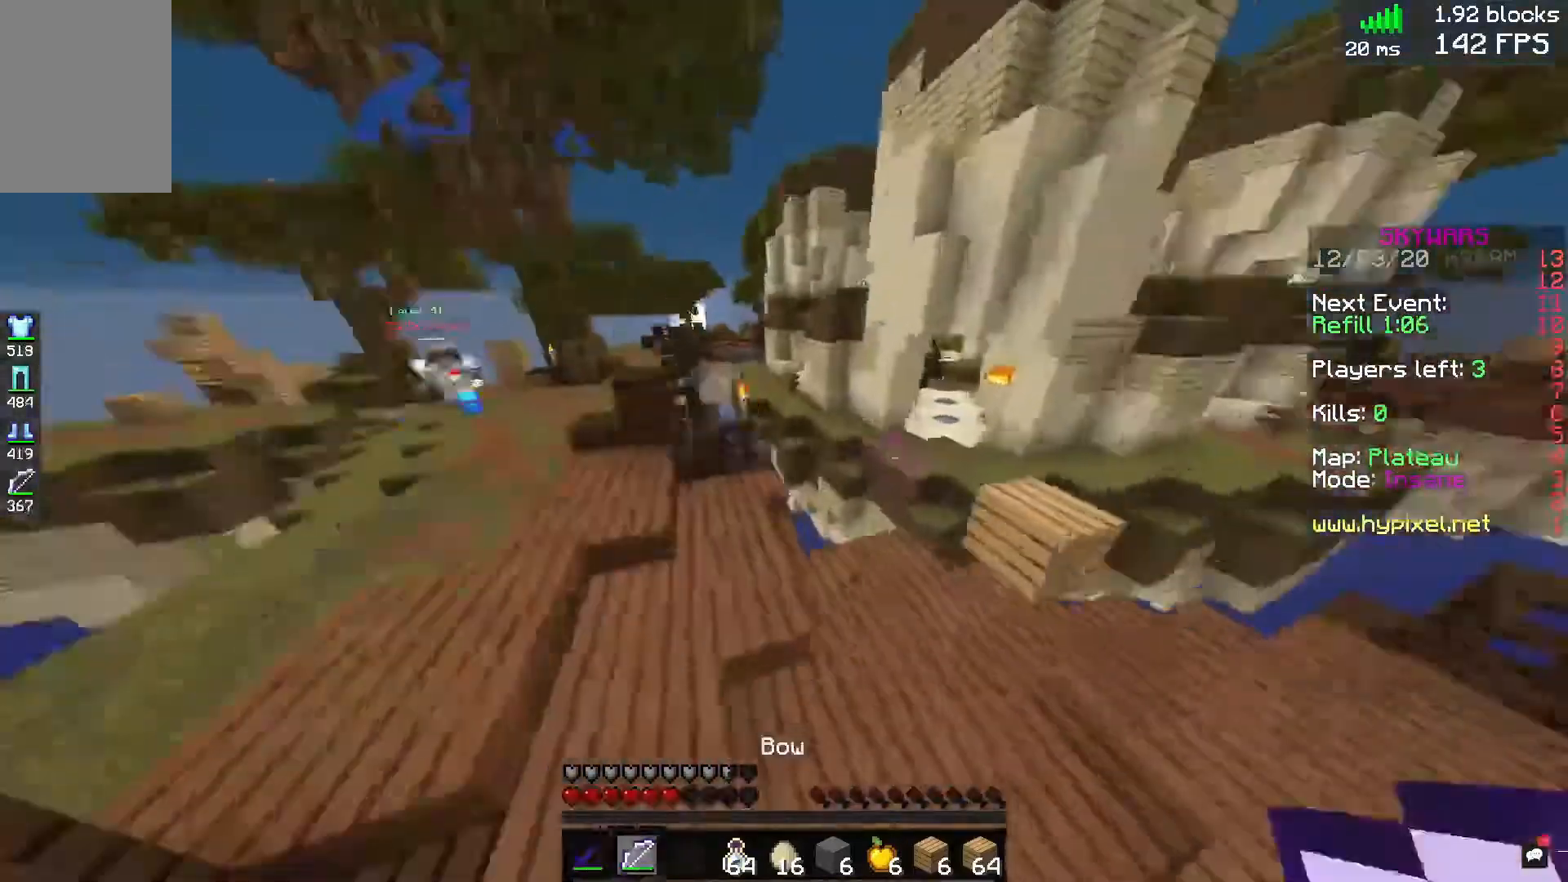
{"keys": ["d", "w"], "mouse": ["right"], "events": [[240, "mouse_right", "down"]]}
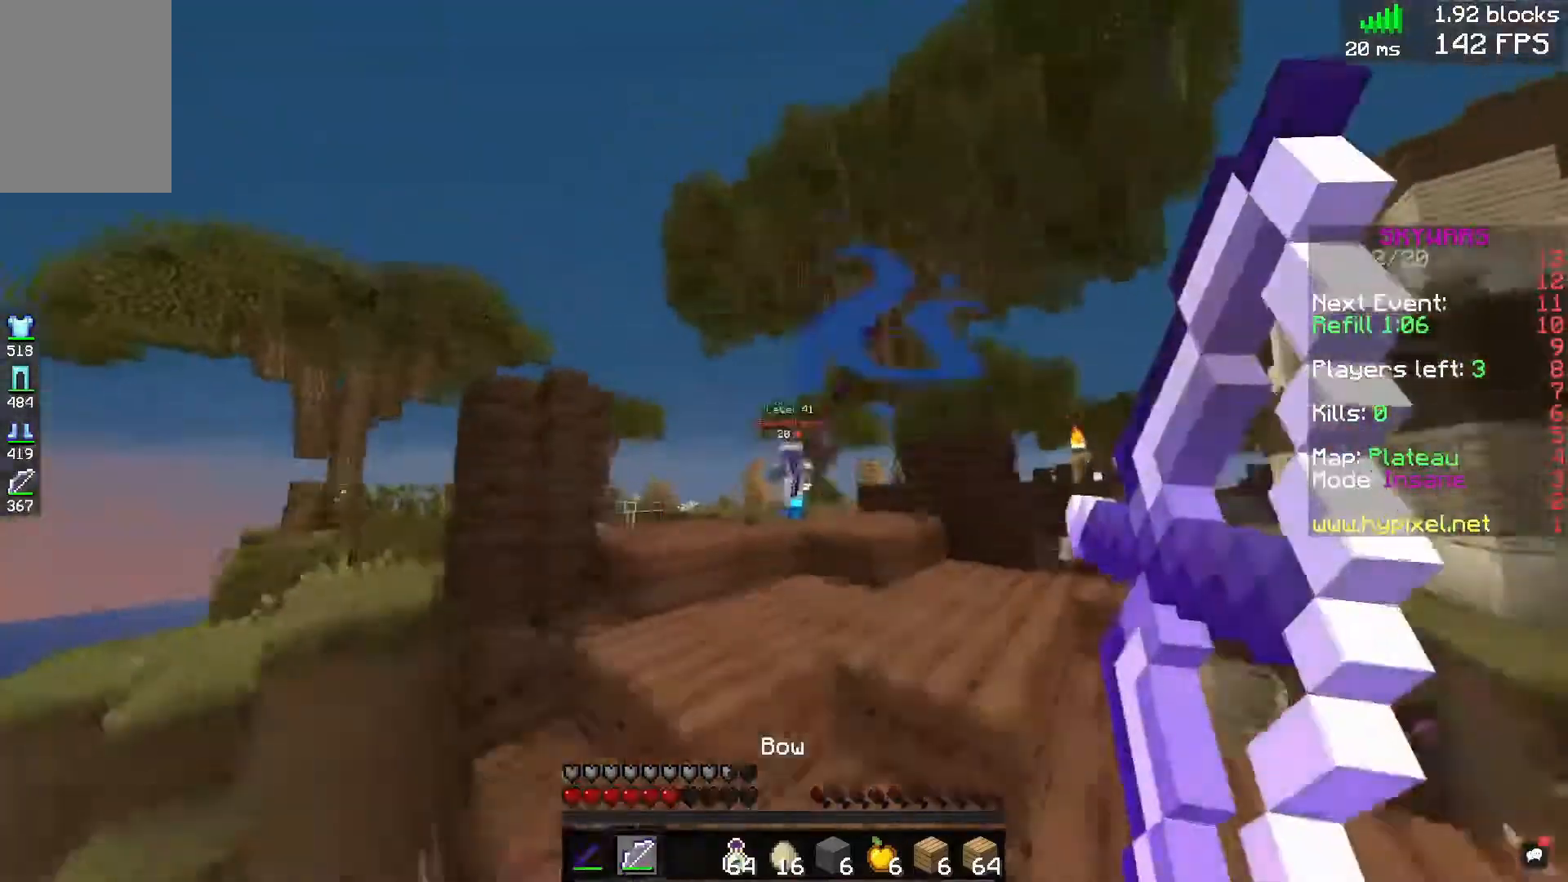
{"keys": ["d", "w"], "mouse": [], "events": [[160, "mouse_right", "up"]]}
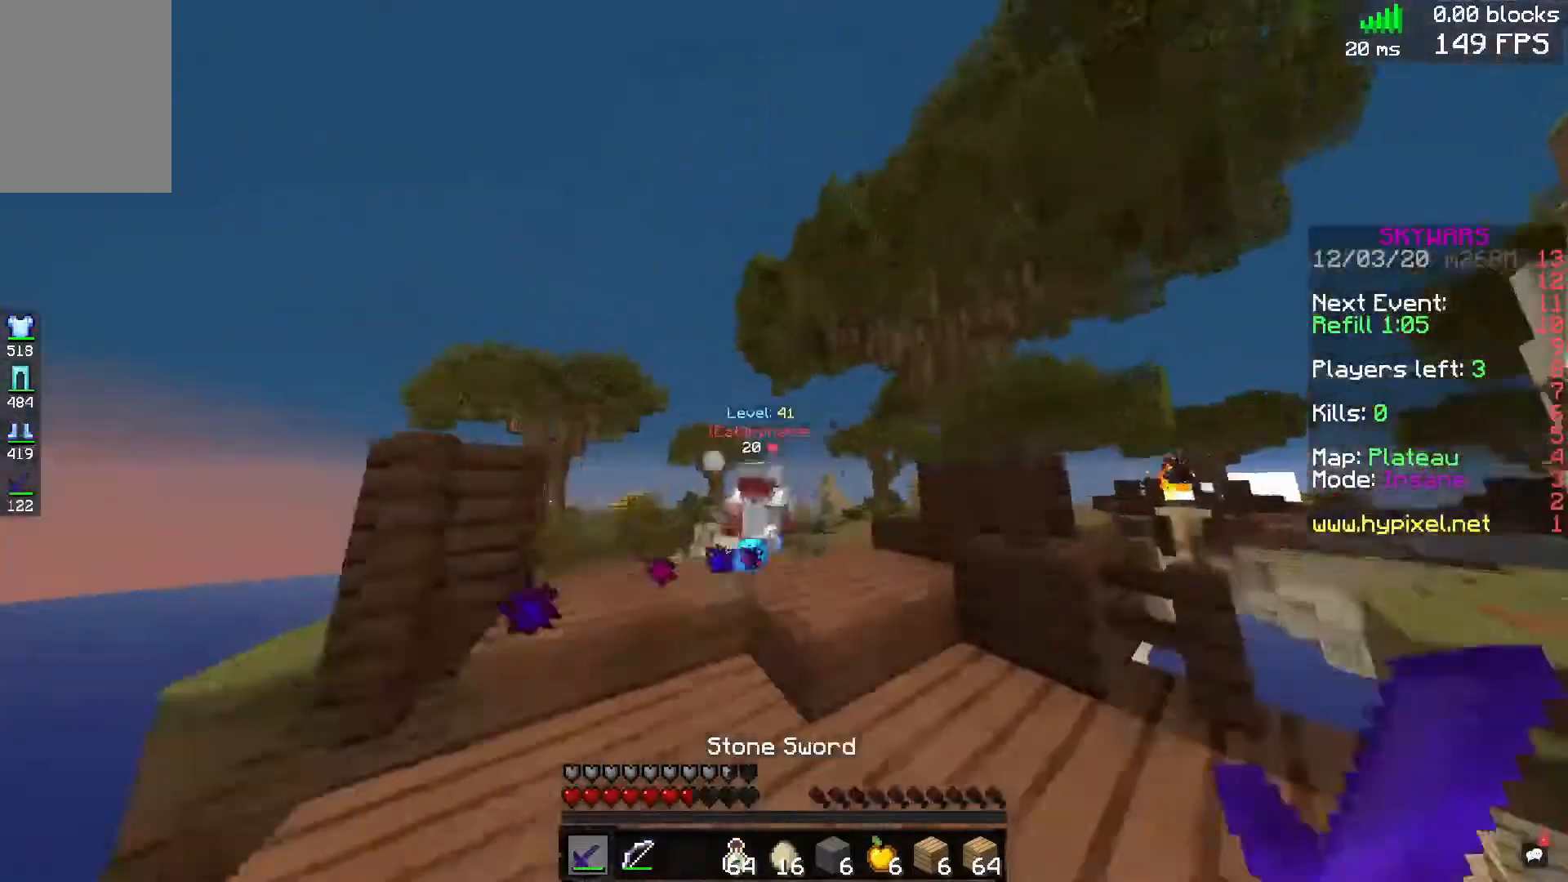
{"keys": ["d", "w"], "mouse": ["left"], "events": [[200, "mouse_left", "down"], [360, "mouse_left", "up"], [440, "mouse_left", "down"]]}
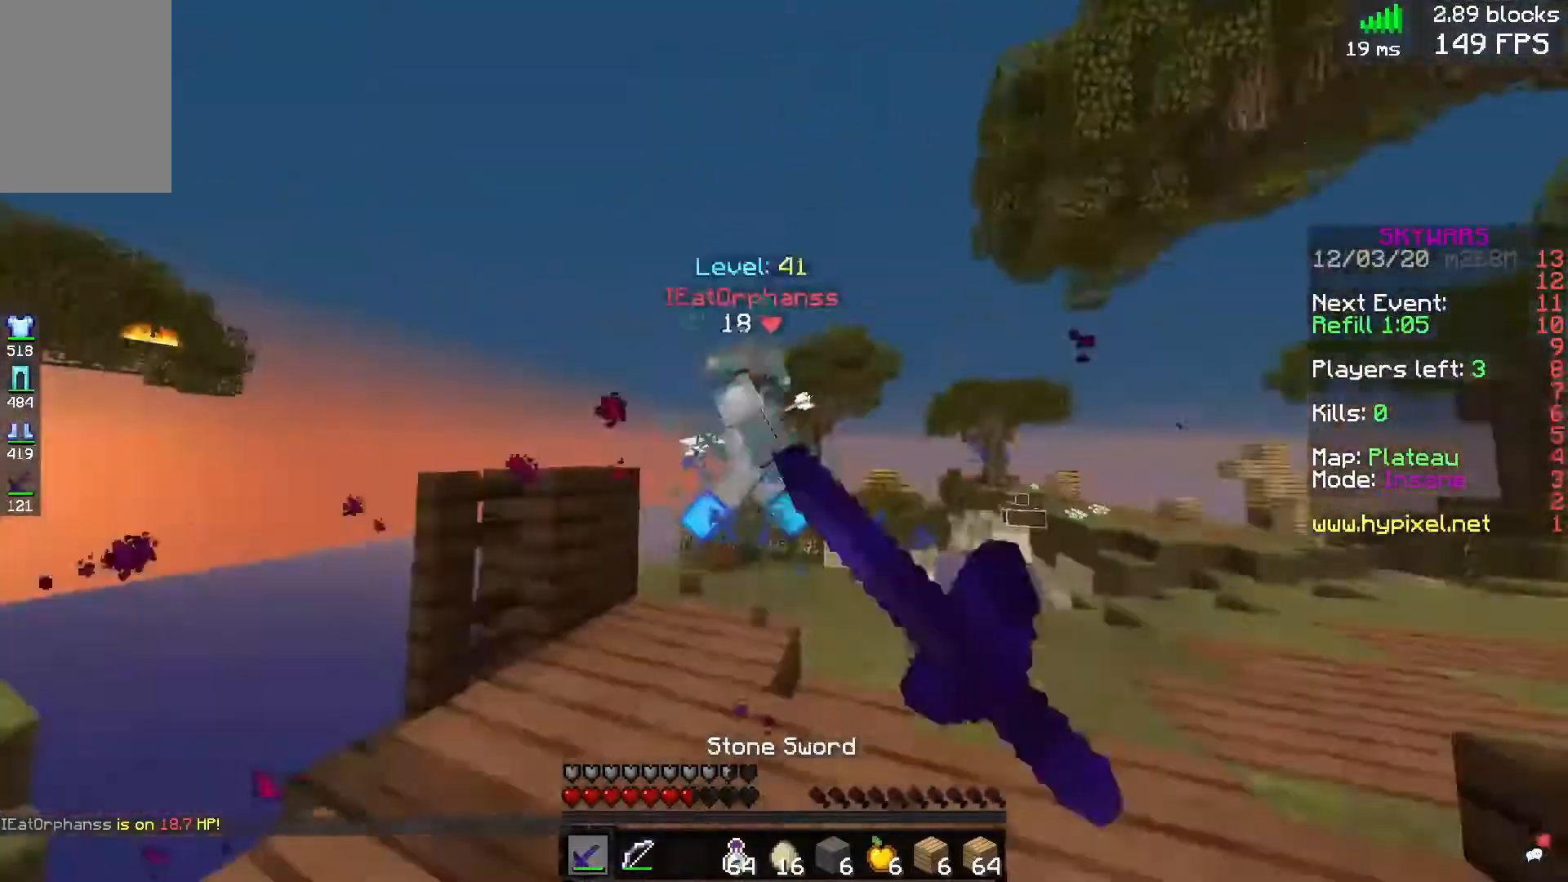
{"keys": ["d", "w"], "mouse": ["left"], "events": []}
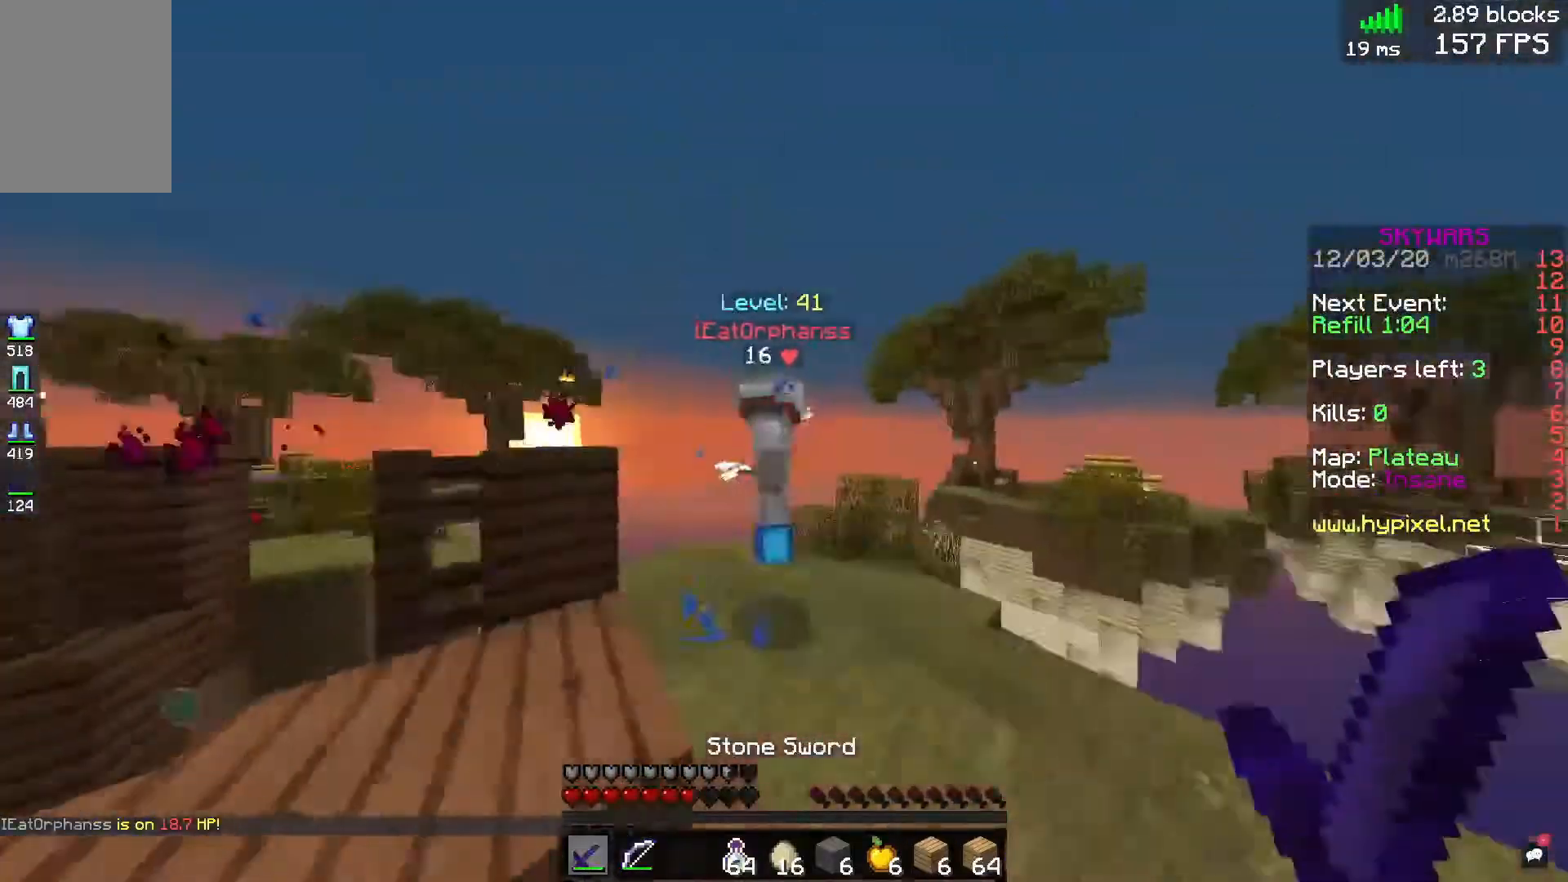
{"keys": ["d", "w"], "mouse": ["left"], "events": []}
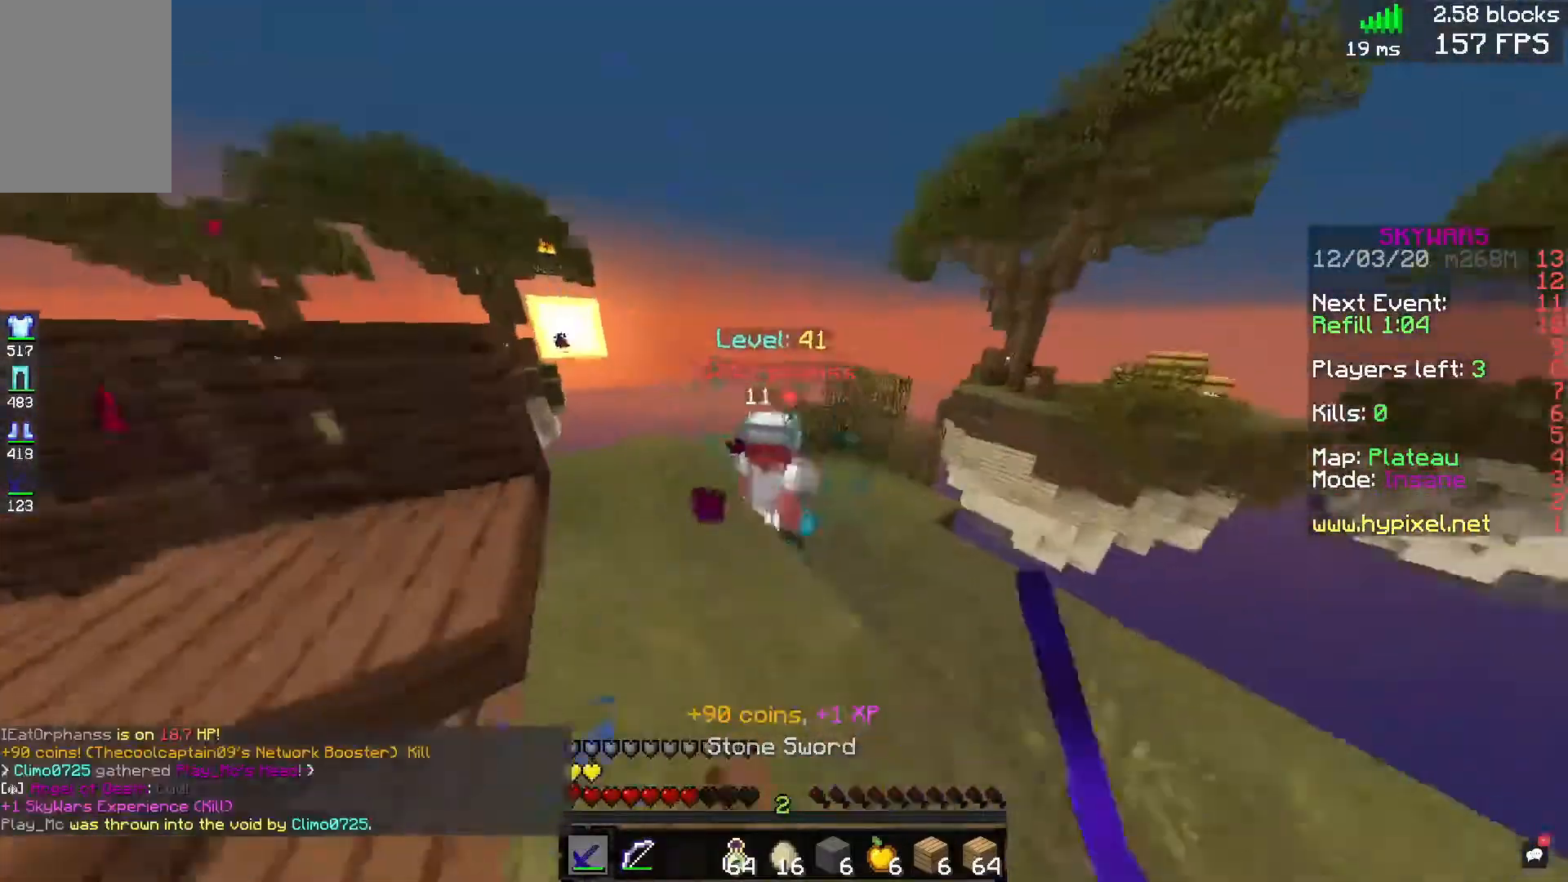
{"keys": ["w"], "mouse": ["left"], "events": [[200, "d", "up"], [360, "mouse_left", "up"], [480, "mouse_left", "down"]]}